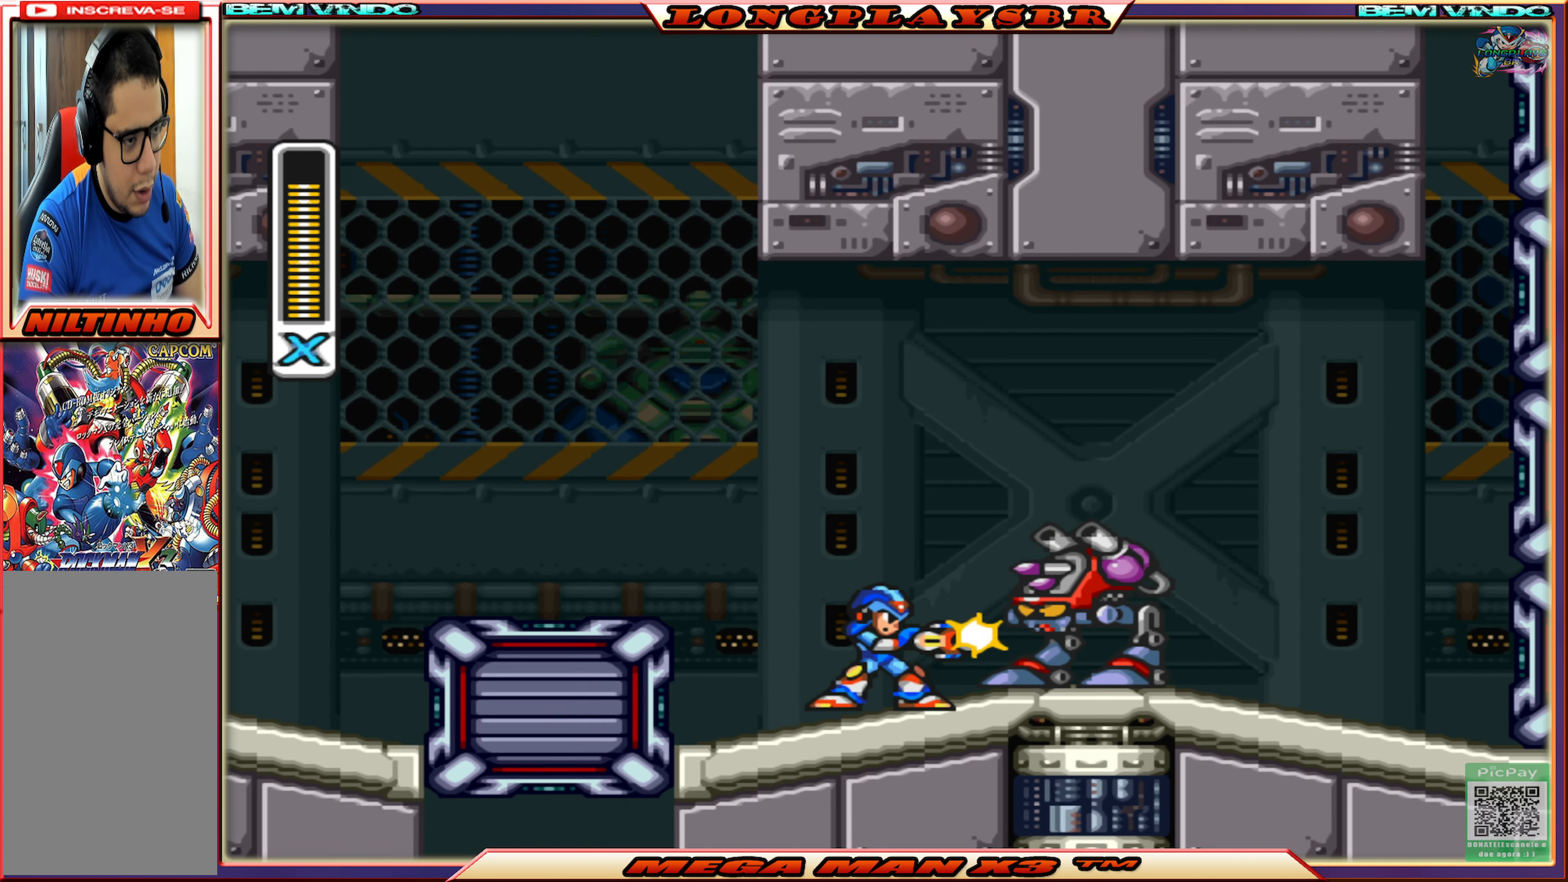
Gameplay with a controller (PlayStation layout); each line is a JSON object with the inputs held at the frame after it. "events" lists button and stick changes between this image and that frame as [ms after this image, input, new state], when the widget could be followed in between.
{"buttons": ["SQUARE", "DPAD_RIGHT"], "left_stick": "center", "right_stick": "center", "events": [[50, "SQUARE", "up"], [117, "SQUARE", "down"], [200, "SQUARE", "up"], [250, "SQUARE", "down"], [367, "SQUARE", "up"], [417, "SQUARE", "down"], [484, "DPAD_RIGHT", "down"]]}
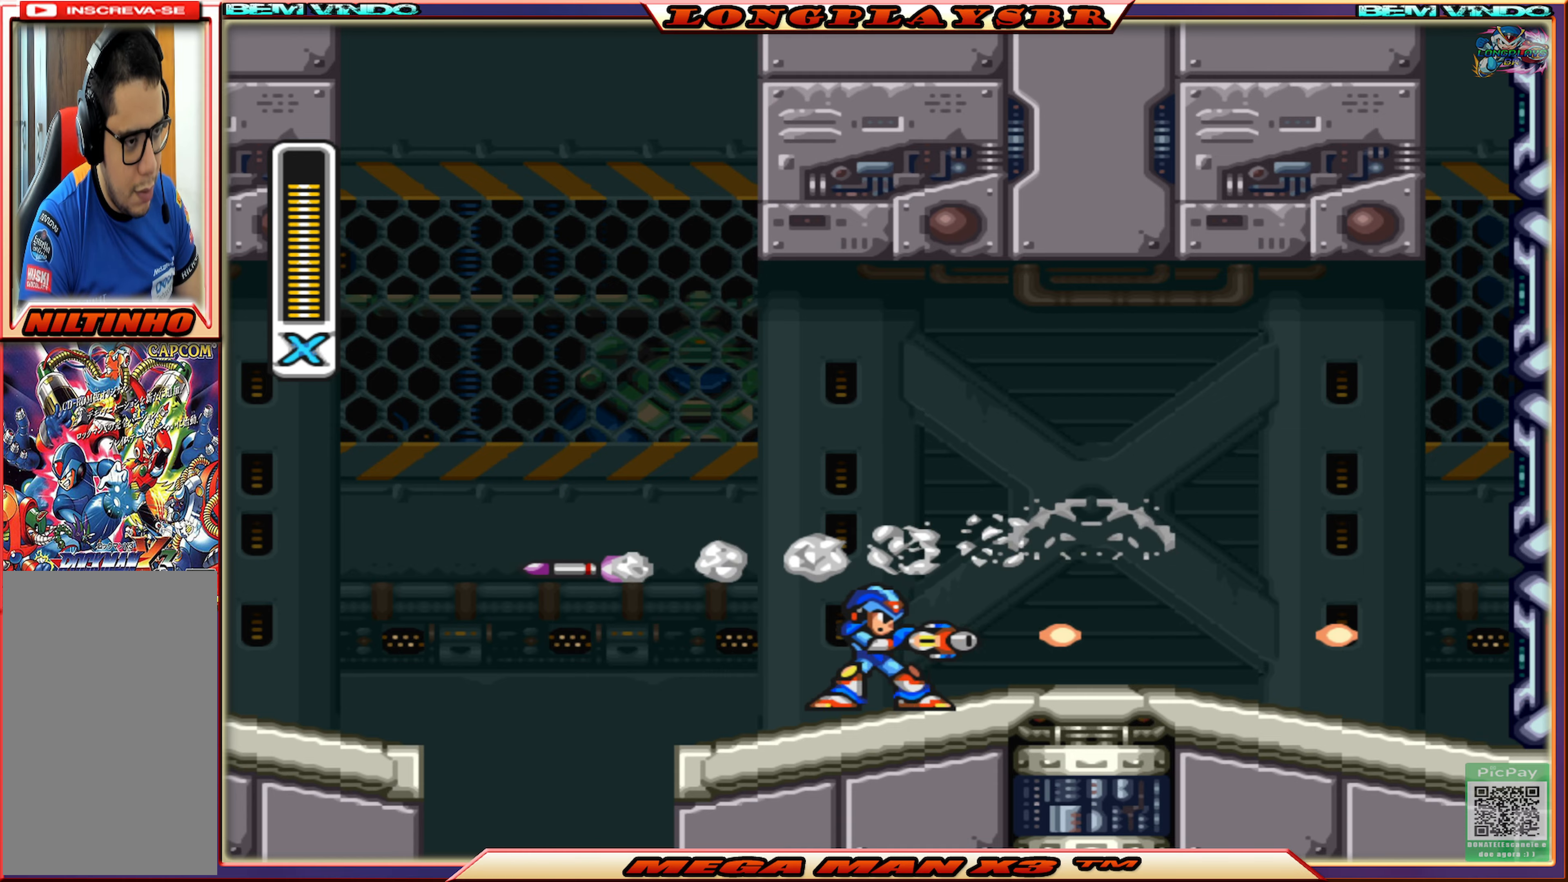
{"buttons": ["DPAD_RIGHT"], "left_stick": "center", "right_stick": "center", "events": [[150, "CIRCLE", "down"], [350, "CIRCLE", "up"], [367, "SQUARE", "up"], [434, "SQUARE", "down"], [500, "SQUARE", "up"]]}
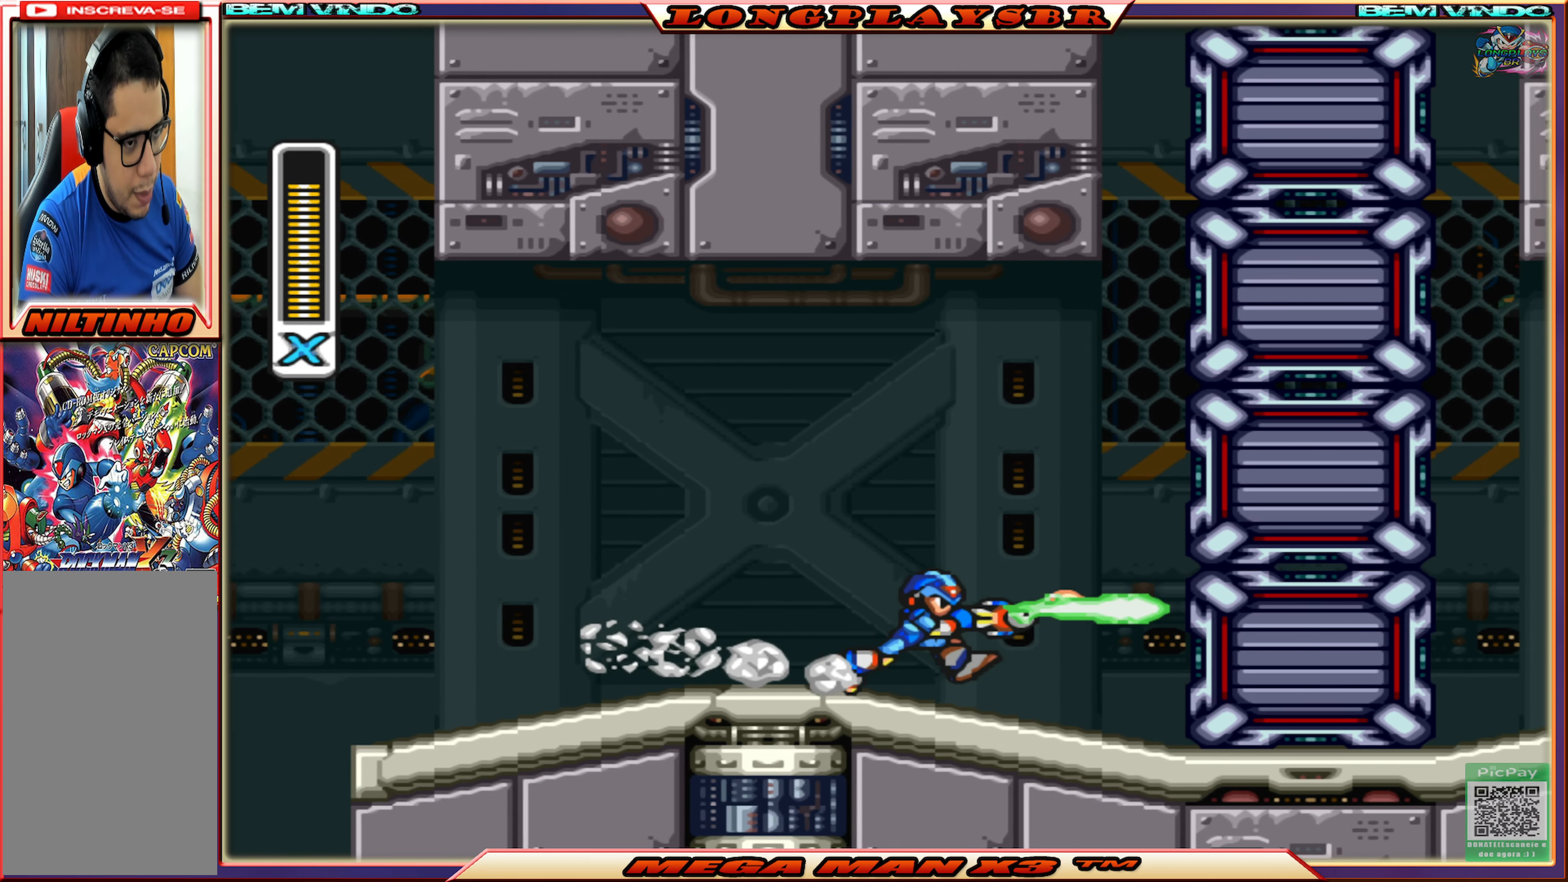
{"buttons": ["CIRCLE", "SQUARE", "DPAD_RIGHT"], "left_stick": "center", "right_stick": "center", "events": [[84, "SQUARE", "down"], [167, "SQUARE", "up"], [234, "SQUARE", "down"], [400, "CIRCLE", "down"]]}
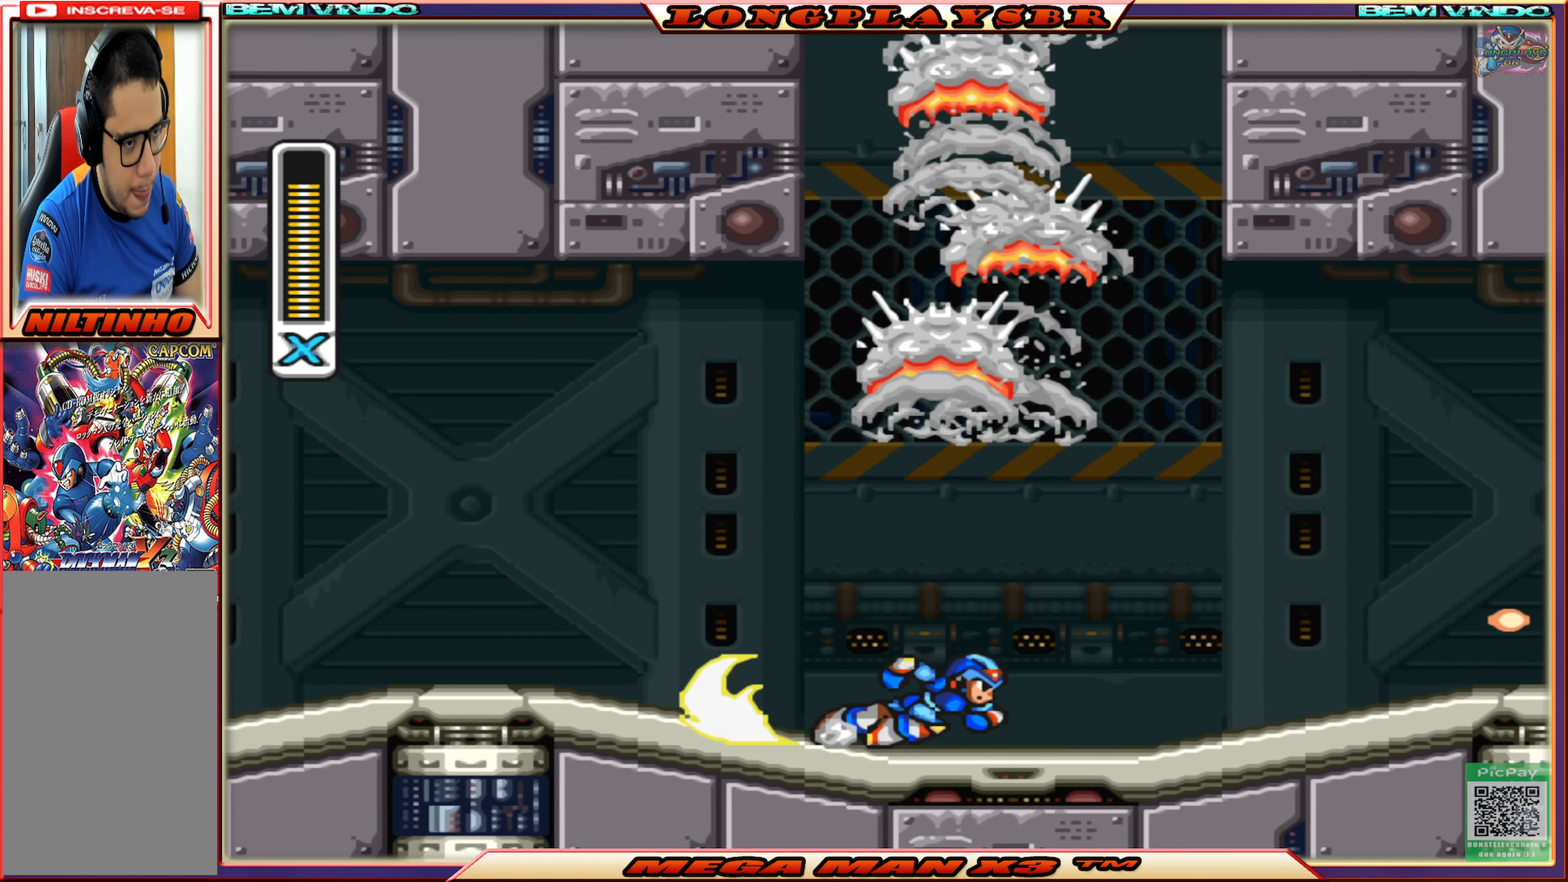
{"buttons": ["DPAD_RIGHT"], "left_stick": "center", "right_stick": "center", "events": [[300, "CIRCLE", "up"], [317, "SQUARE", "up"], [400, "SQUARE", "down"], [467, "SQUARE", "up"]]}
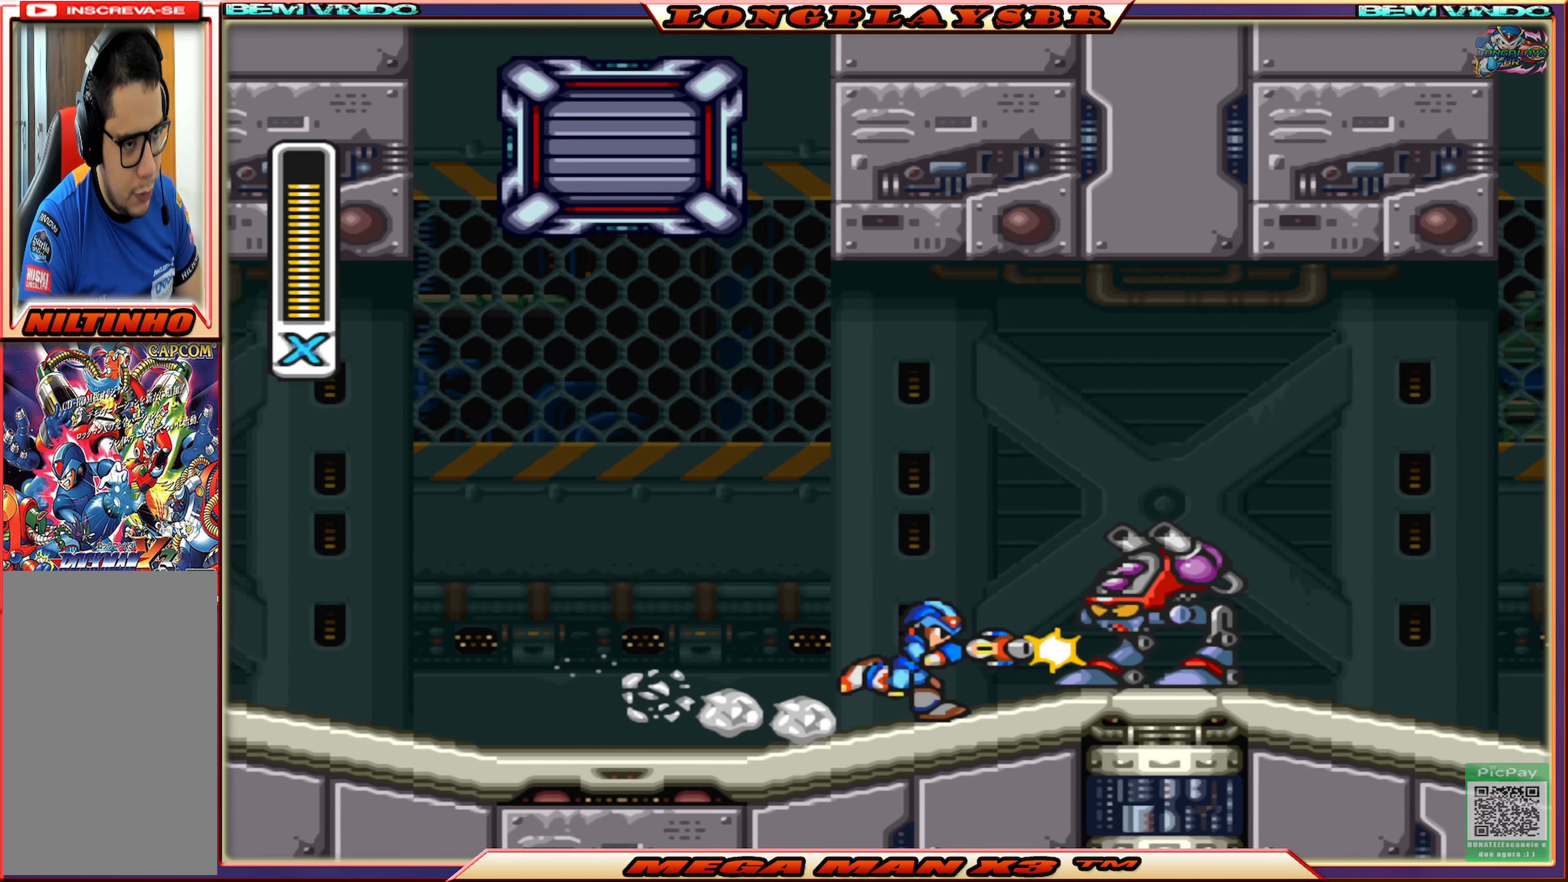
{"buttons": ["SQUARE"], "left_stick": "center", "right_stick": "center", "events": [[34, "SQUARE", "down"], [134, "SQUARE", "up"], [184, "SQUARE", "down"], [200, "DPAD_RIGHT", "up"], [250, "SQUARE", "up"], [334, "SQUARE", "down"], [417, "SQUARE", "up"], [467, "SQUARE", "down"]]}
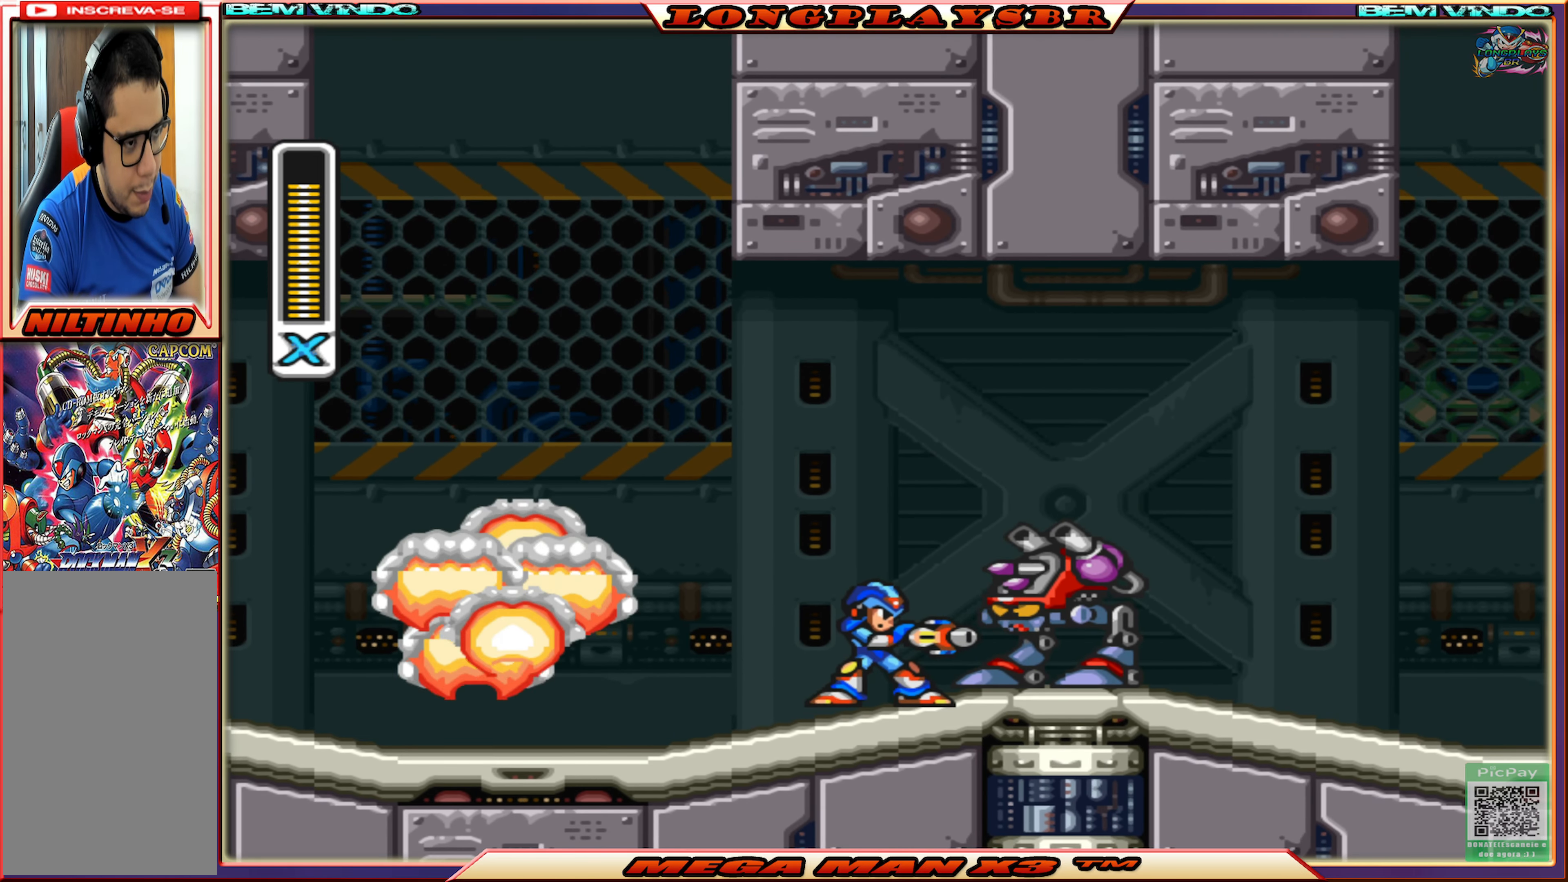
{"buttons": ["CIRCLE", "SQUARE", "DPAD_RIGHT"], "left_stick": "center", "right_stick": "center", "events": [[50, "SQUARE", "up"], [134, "SQUARE", "down"], [200, "SQUARE", "up"], [284, "SQUARE", "down"], [317, "DPAD_RIGHT", "down"], [450, "CIRCLE", "down"]]}
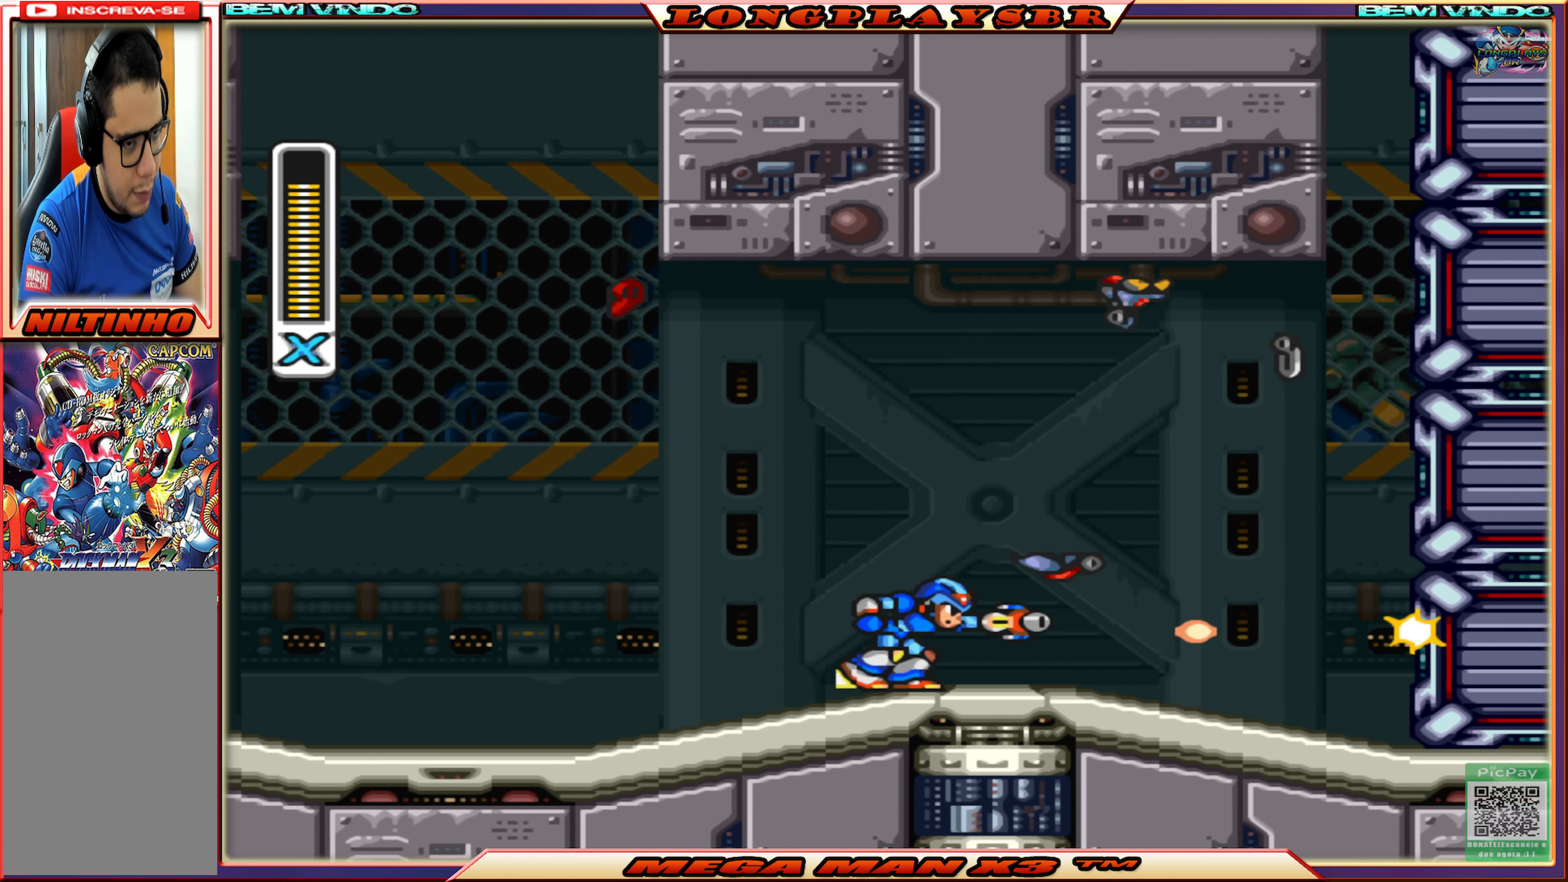
{"buttons": ["SQUARE", "DPAD_RIGHT"], "left_stick": "center", "right_stick": "center", "events": [[250, "CIRCLE", "up"], [284, "SQUARE", "up"], [350, "SQUARE", "down"], [417, "SQUARE", "up"], [484, "SQUARE", "down"]]}
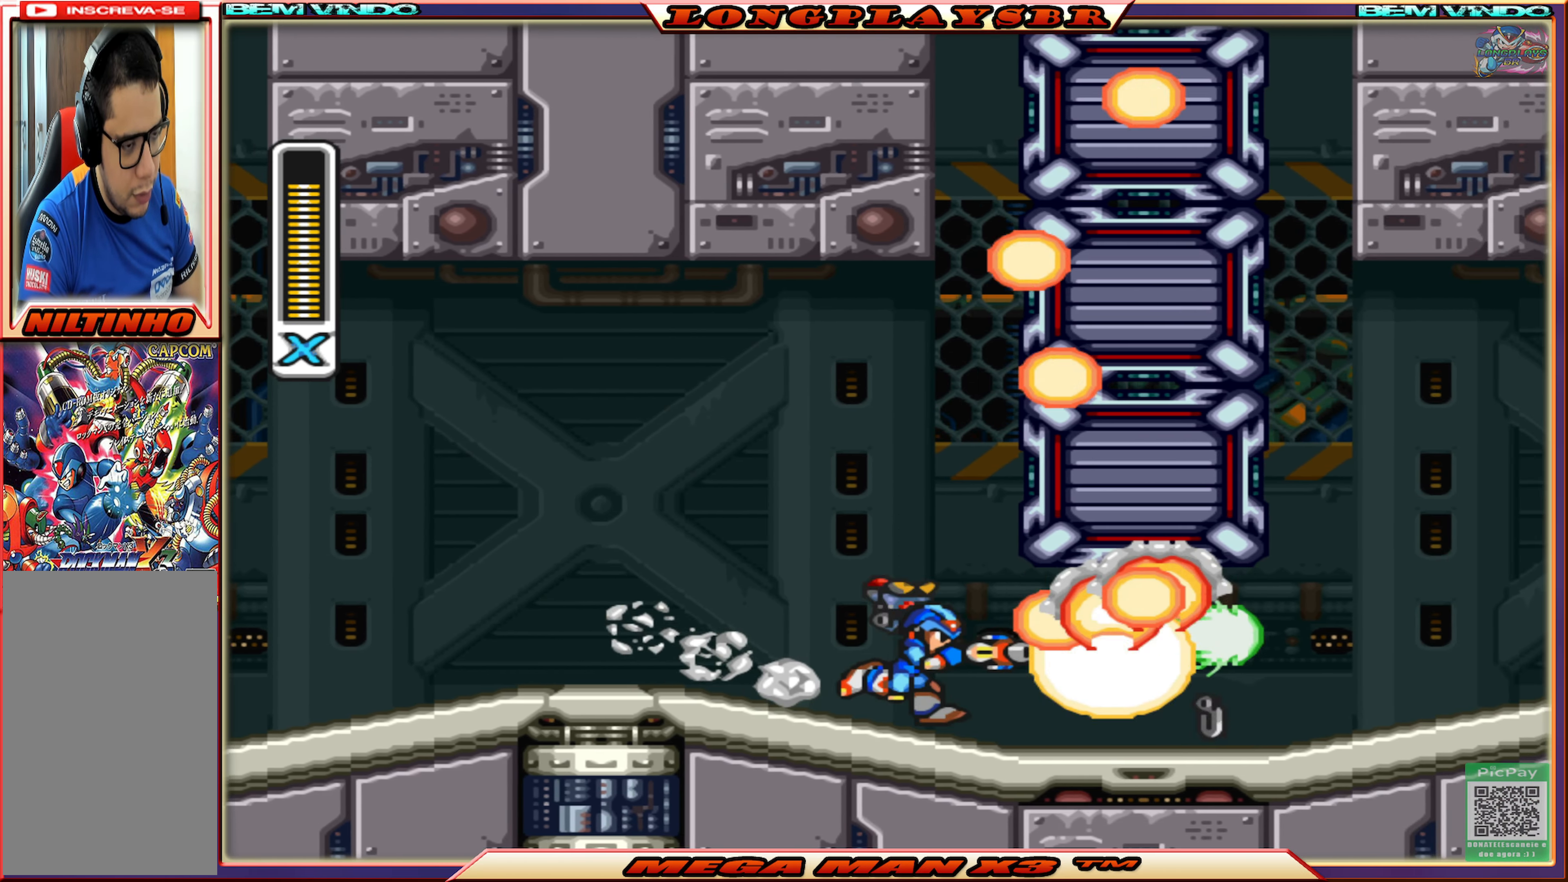
{"buttons": ["CIRCLE", "SQUARE", "DPAD_RIGHT"], "left_stick": "center", "right_stick": "center", "events": [[67, "SQUARE", "up"], [134, "SQUARE", "down"], [217, "SQUARE", "up"], [250, "SQUARE", "down"], [367, "CIRCLE", "down"]]}
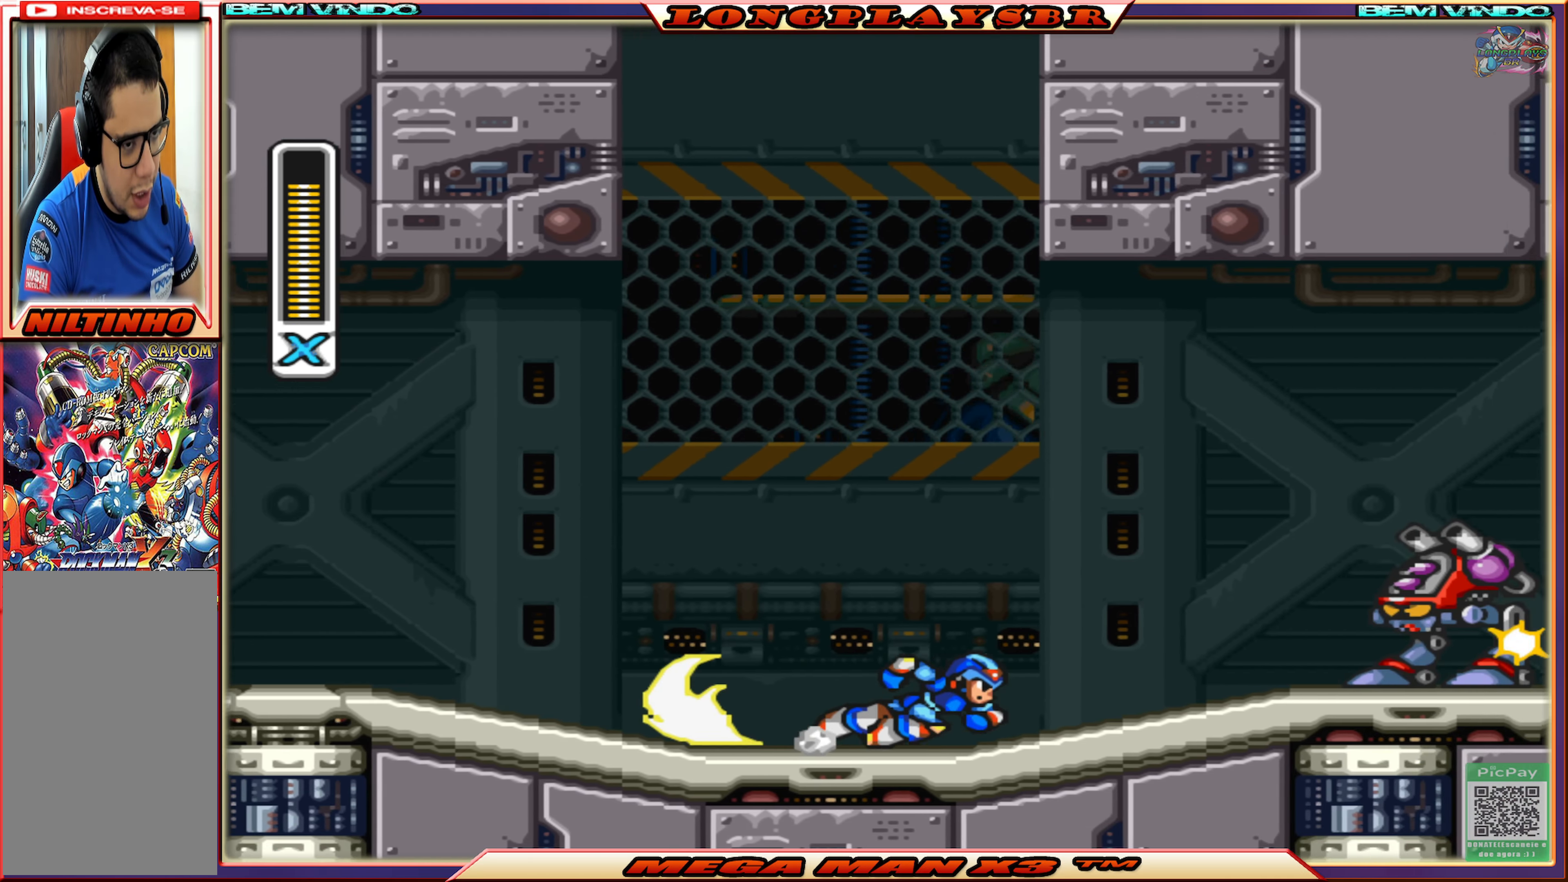
{"buttons": [], "left_stick": "center", "right_stick": "center", "events": [[167, "CIRCLE", "up"], [200, "SQUARE", "up"], [267, "SQUARE", "down"], [350, "SQUARE", "up"], [417, "DPAD_RIGHT", "up"], [417, "SQUARE", "down"], [500, "SQUARE", "up"]]}
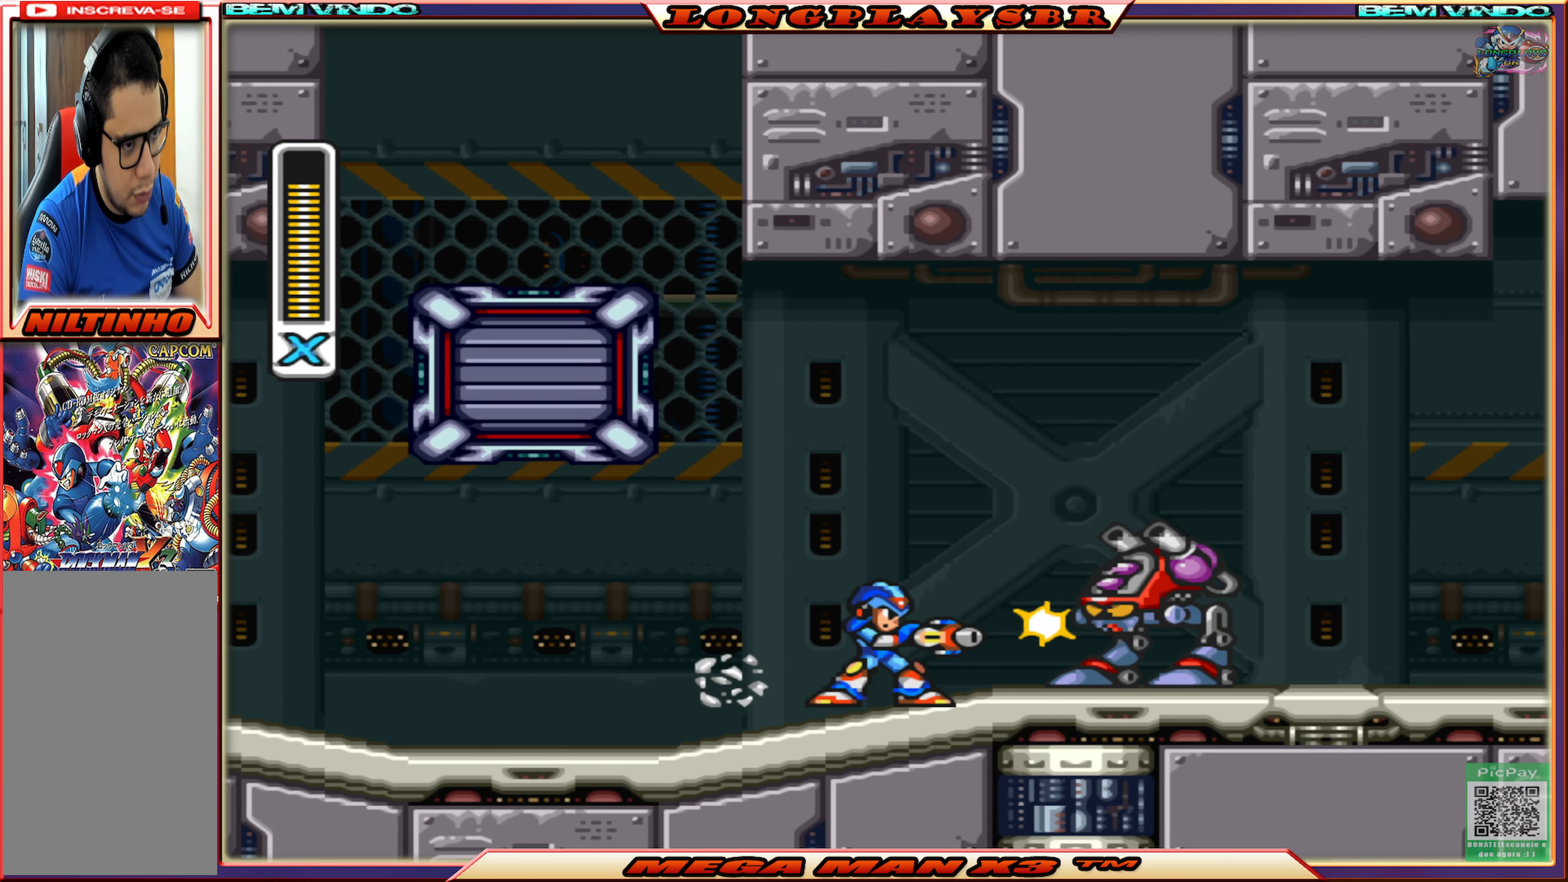
{"buttons": [], "left_stick": "center", "right_stick": "center", "events": [[67, "SQUARE", "down"], [200, "SQUARE", "up"], [217, "DPAD_RIGHT", "down"], [217, "SQUARE", "down"], [317, "SQUARE", "up"], [384, "SQUARE", "down"], [400, "DPAD_RIGHT", "up"], [467, "SQUARE", "up"]]}
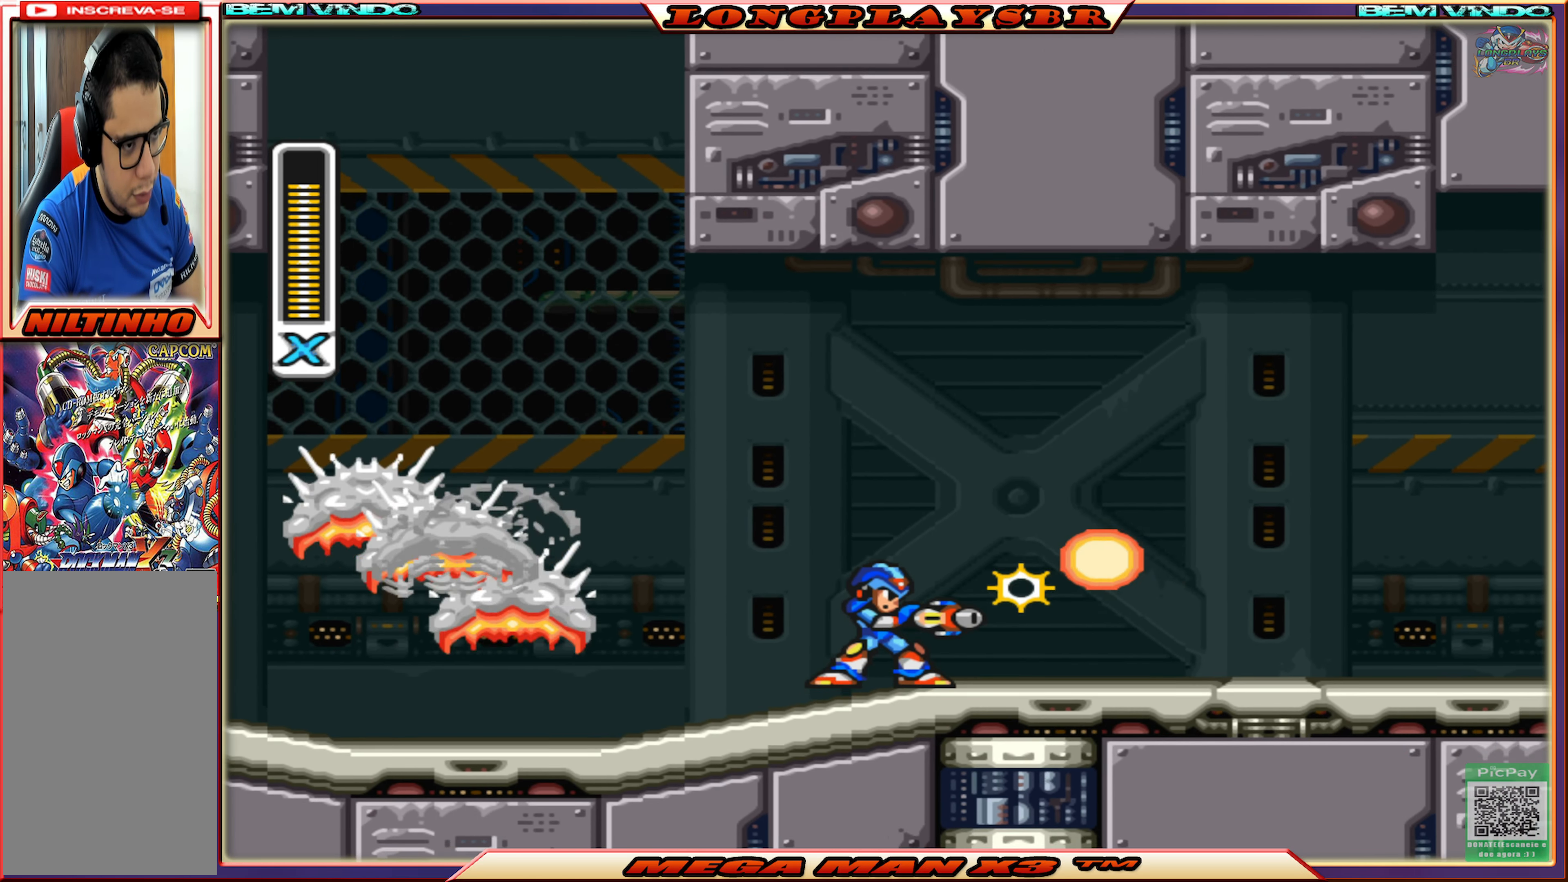
{"buttons": ["CIRCLE", "SQUARE", "DPAD_RIGHT"], "left_stick": "center", "right_stick": "center", "events": [[34, "SQUARE", "down"], [117, "DPAD_RIGHT", "down"], [134, "SQUARE", "up"], [184, "SQUARE", "down"], [333, "CIRCLE", "down"]]}
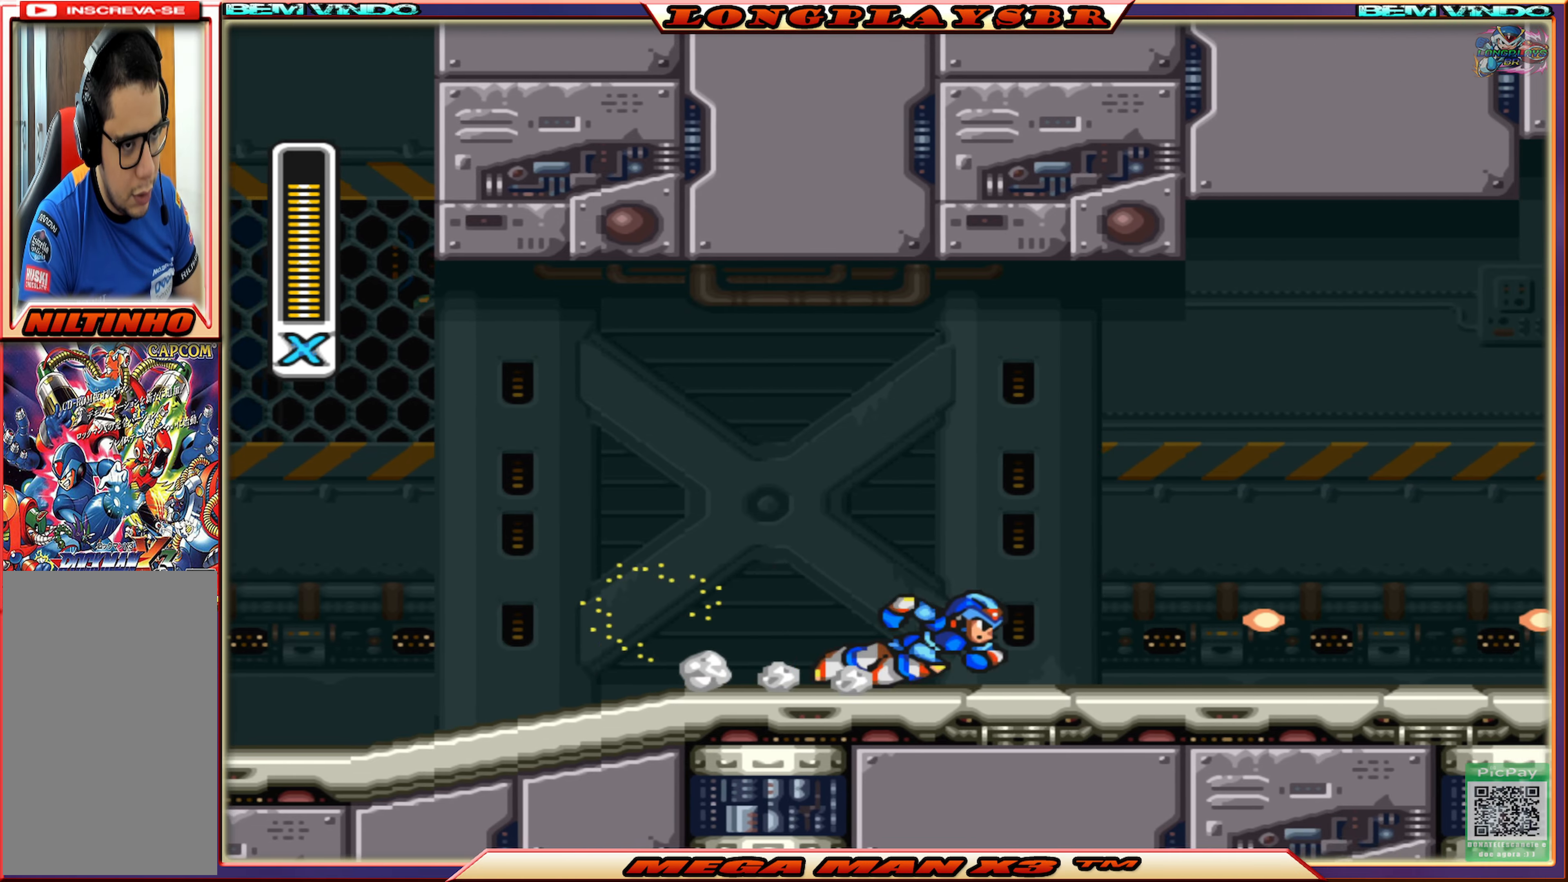
{"buttons": ["CIRCLE", "SQUARE", "DPAD_RIGHT"], "left_stick": "center", "right_stick": "center", "events": [[133, "CIRCLE", "up"], [266, "CIRCLE", "down"]]}
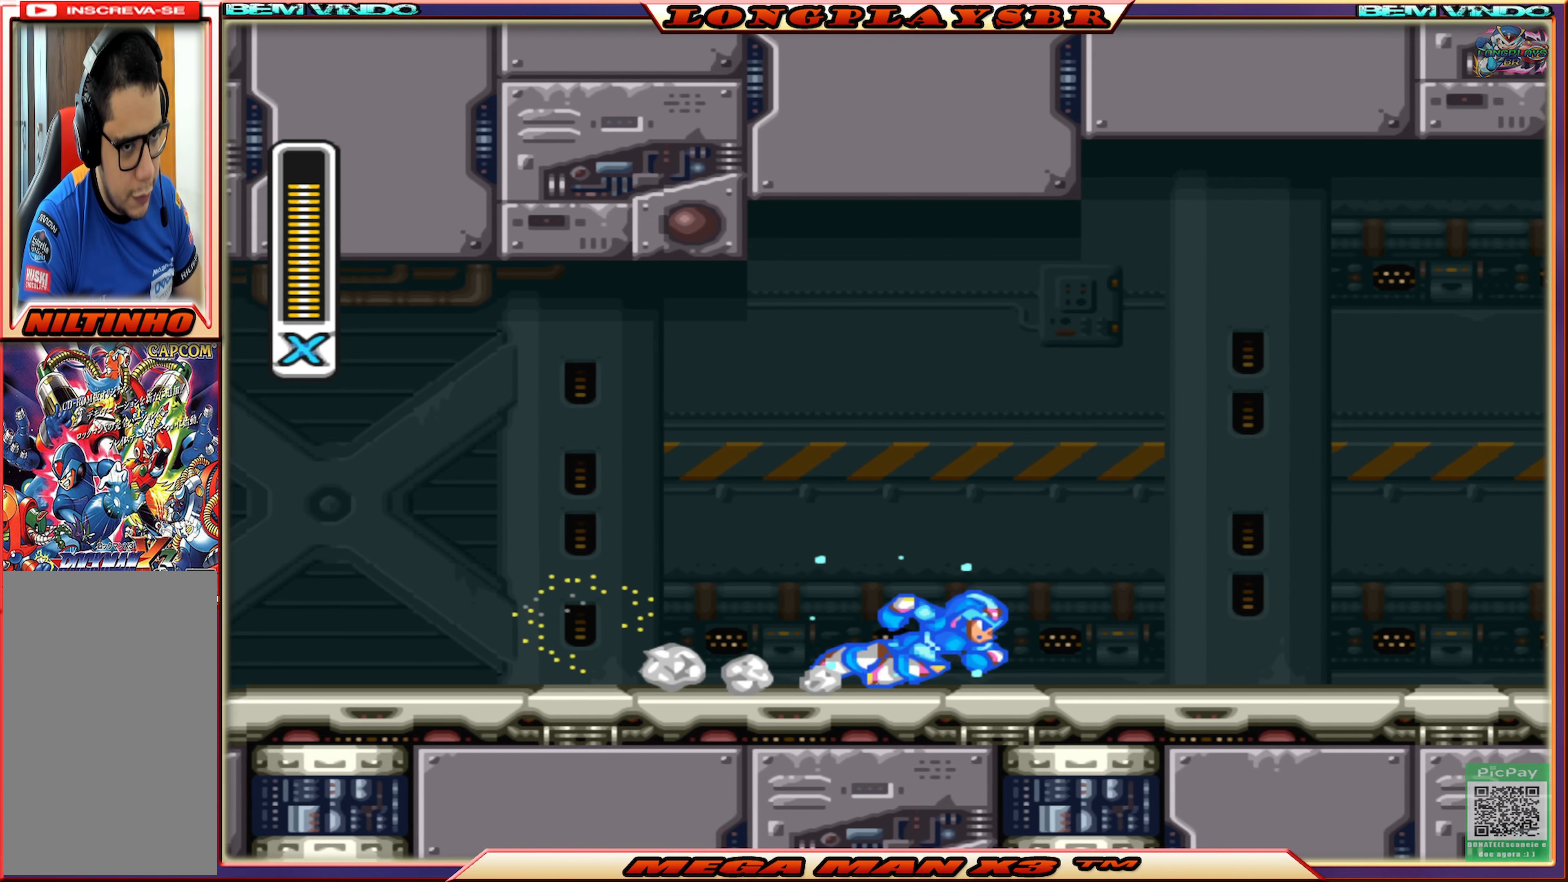
{"buttons": ["SQUARE", "DPAD_RIGHT"], "left_stick": "center", "right_stick": "center", "events": [[33, "CIRCLE", "up"], [166, "CIRCLE", "down"], [383, "CIRCLE", "up"]]}
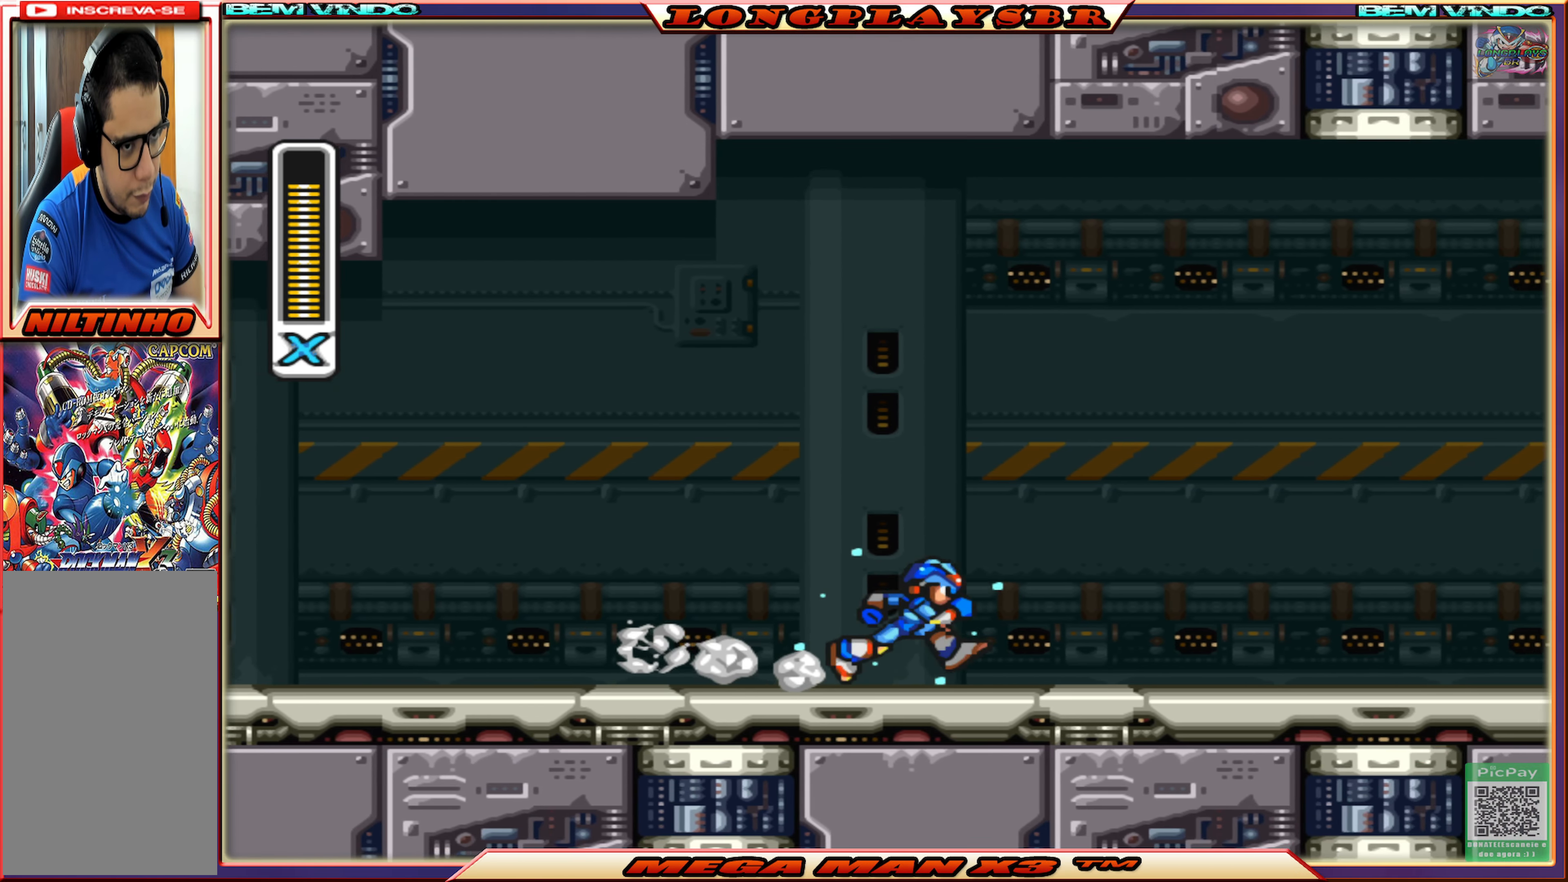
{"buttons": ["CIRCLE", "SQUARE", "DPAD_RIGHT"], "left_stick": "center", "right_stick": "center", "events": [[16, "CIRCLE", "down"], [300, "CIRCLE", "up"], [433, "CIRCLE", "down"]]}
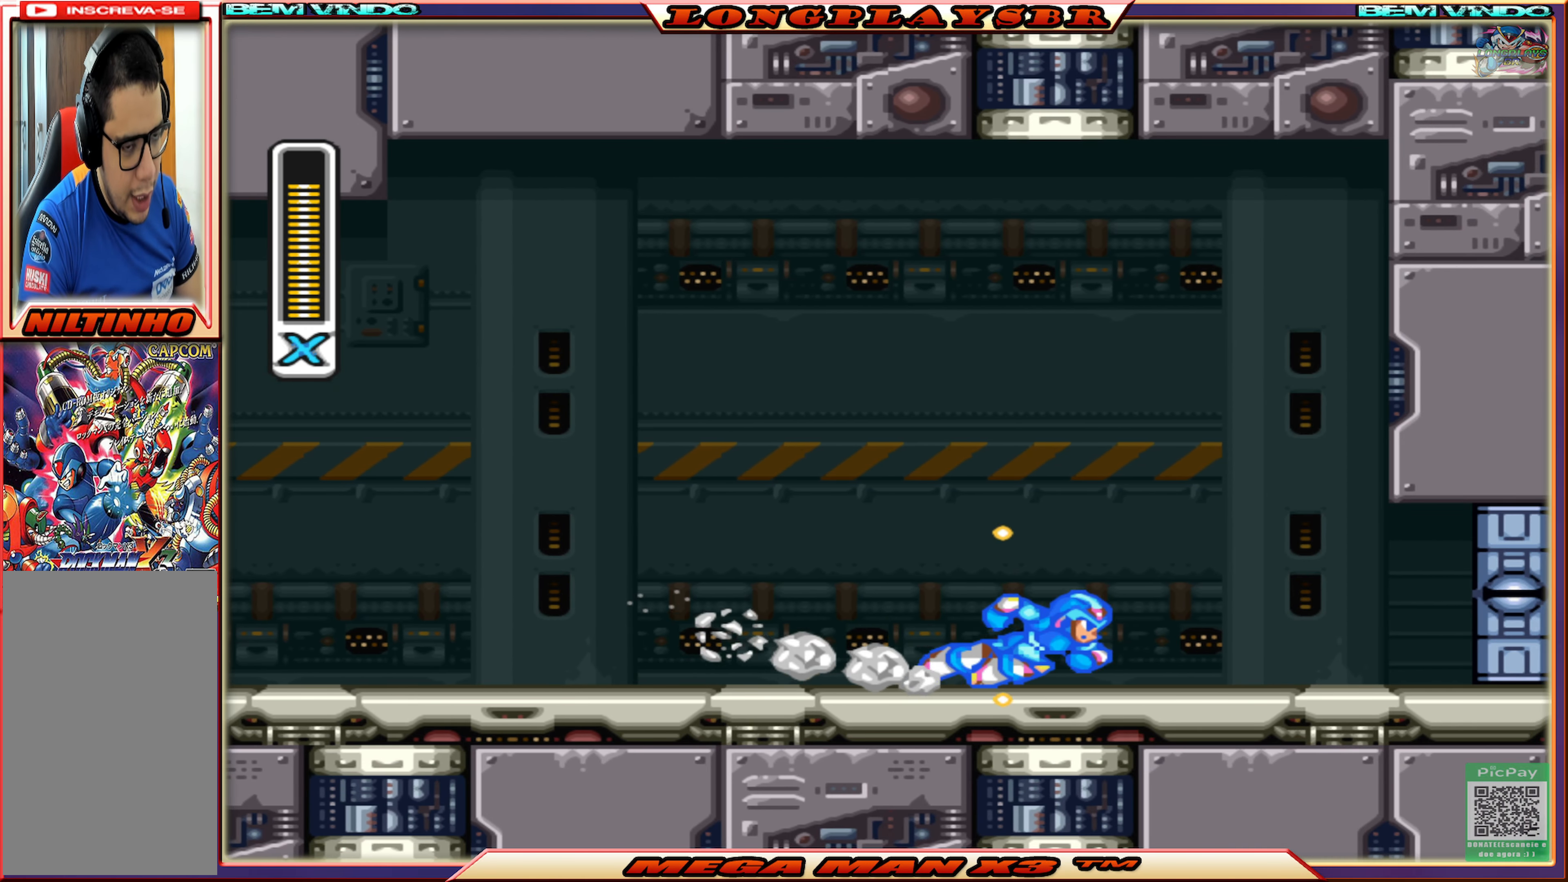
{"buttons": ["CROSS", "CIRCLE", "SQUARE", "DPAD_RIGHT"], "left_stick": "center", "right_stick": "center", "events": [[400, "CROSS", "down"]]}
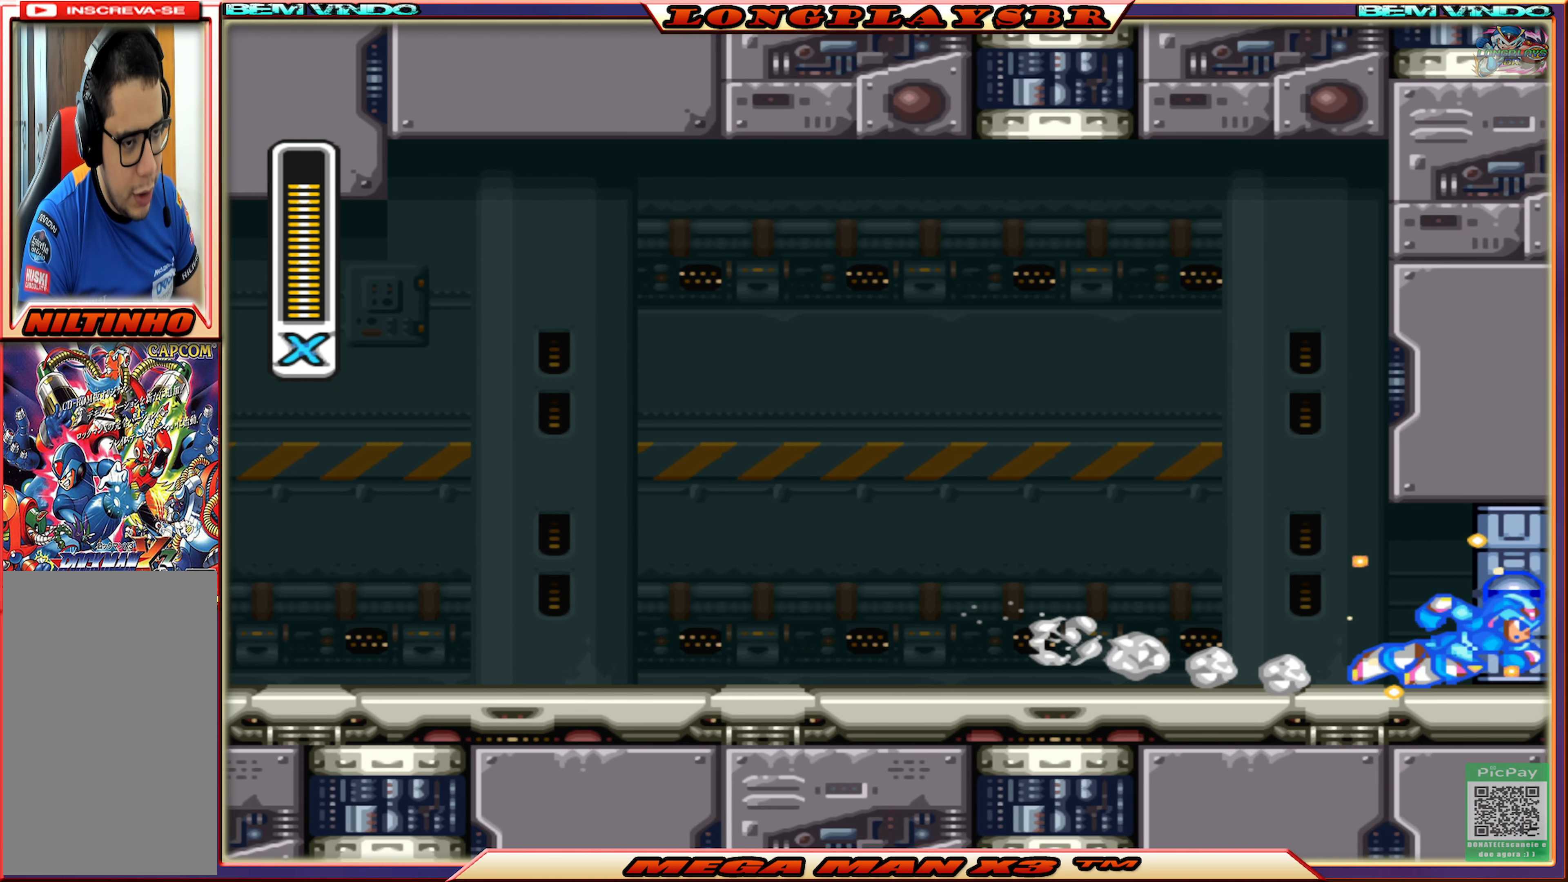
{"buttons": ["SQUARE"], "left_stick": "center", "right_stick": "center", "events": [[83, "CIRCLE", "up"], [116, "CROSS", "up"], [116, "DPAD_RIGHT", "up"]]}
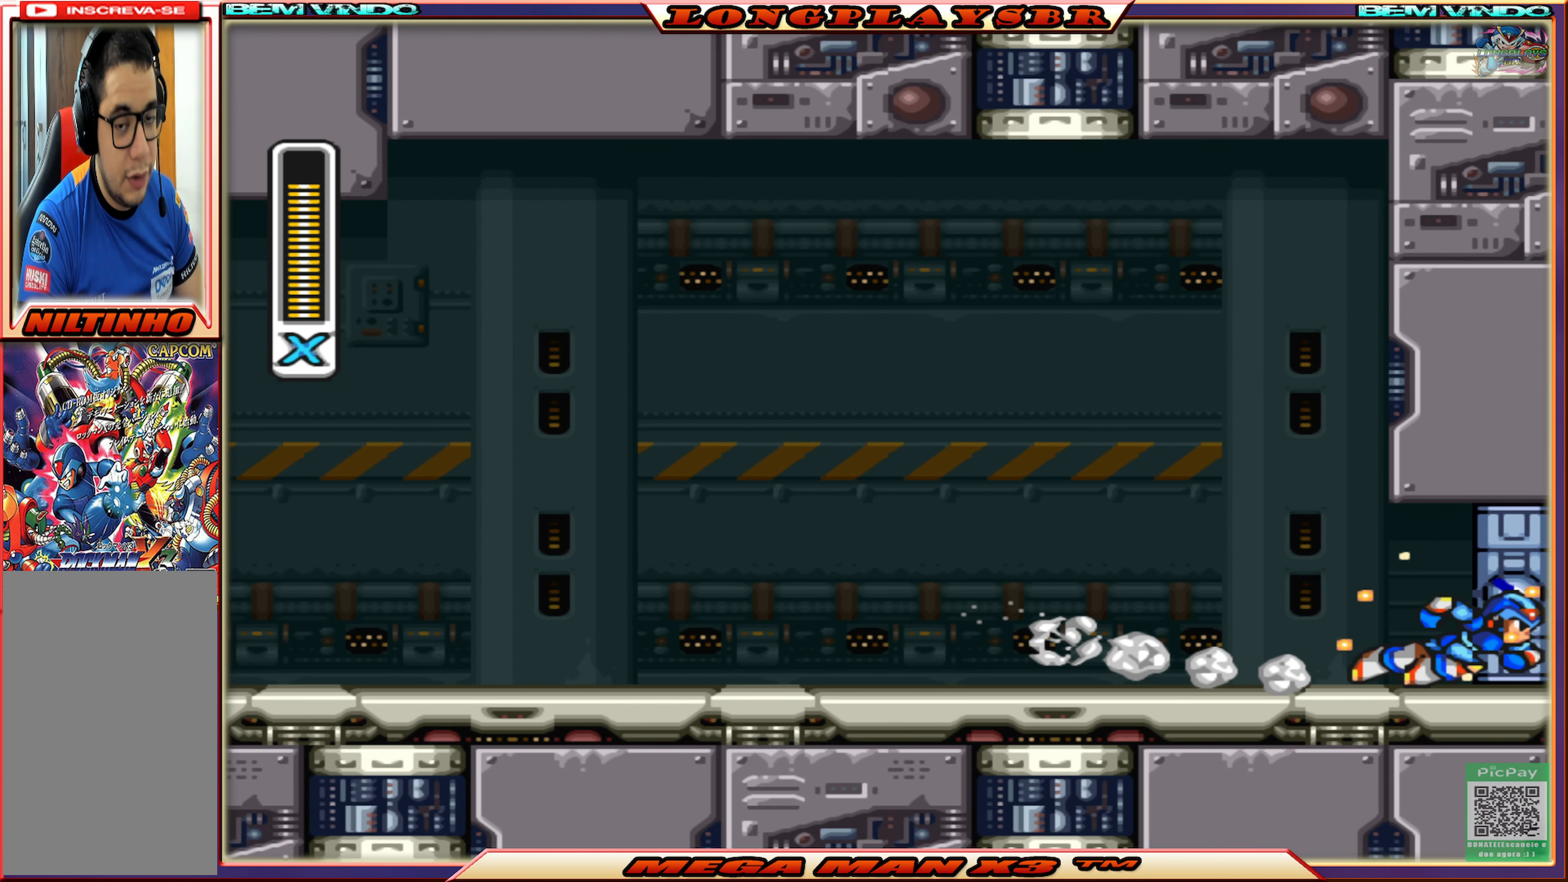
{"buttons": [], "left_stick": "center", "right_stick": "center", "events": [[150, "SQUARE", "up"]]}
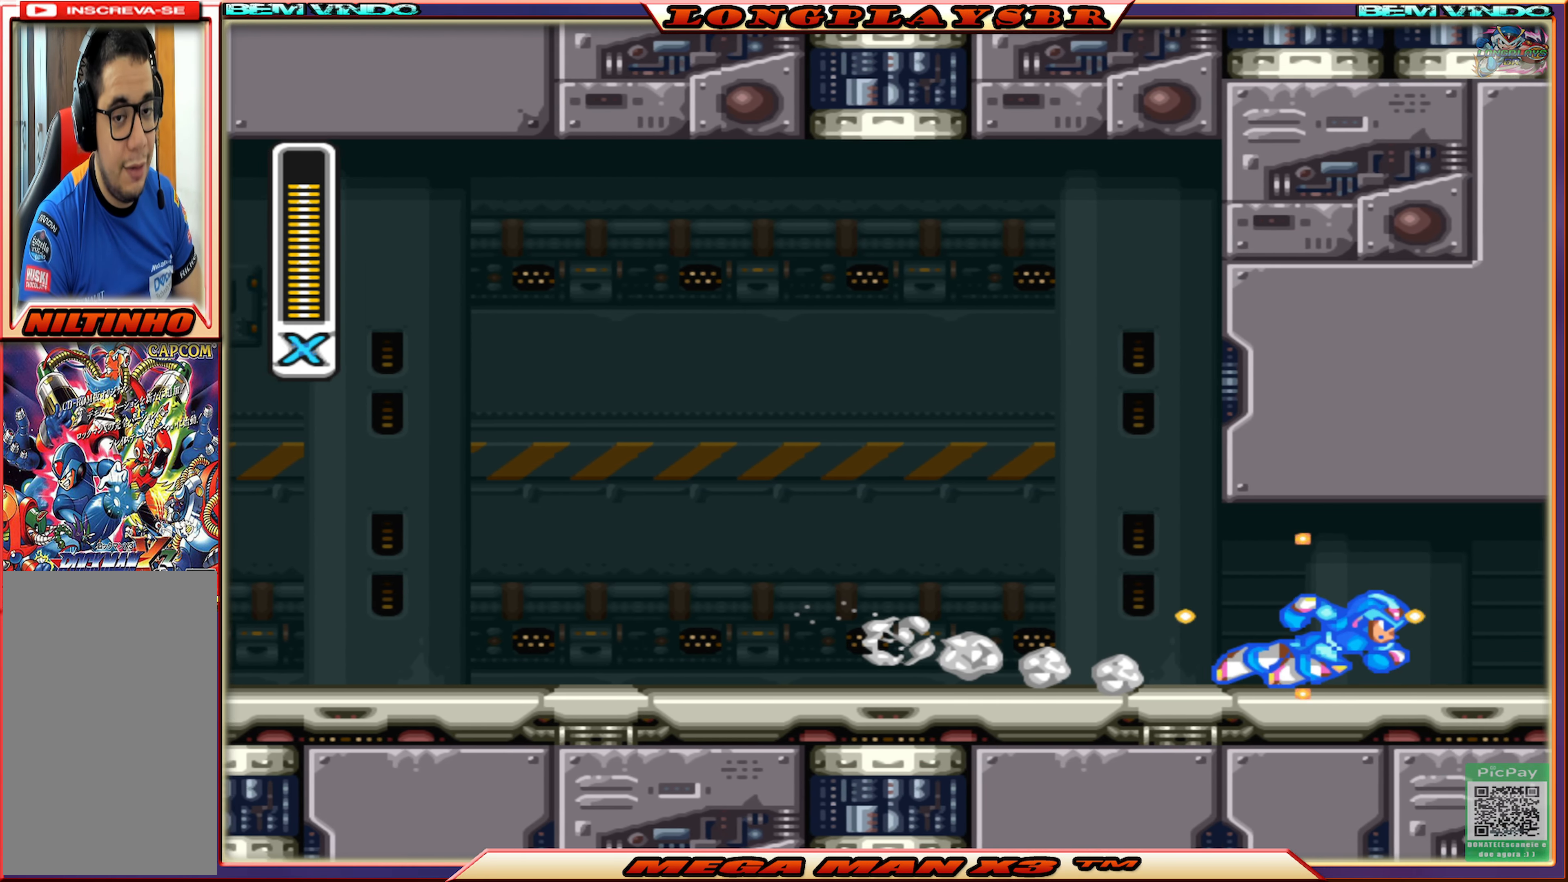
{"buttons": [], "left_stick": "center", "right_stick": "center", "events": []}
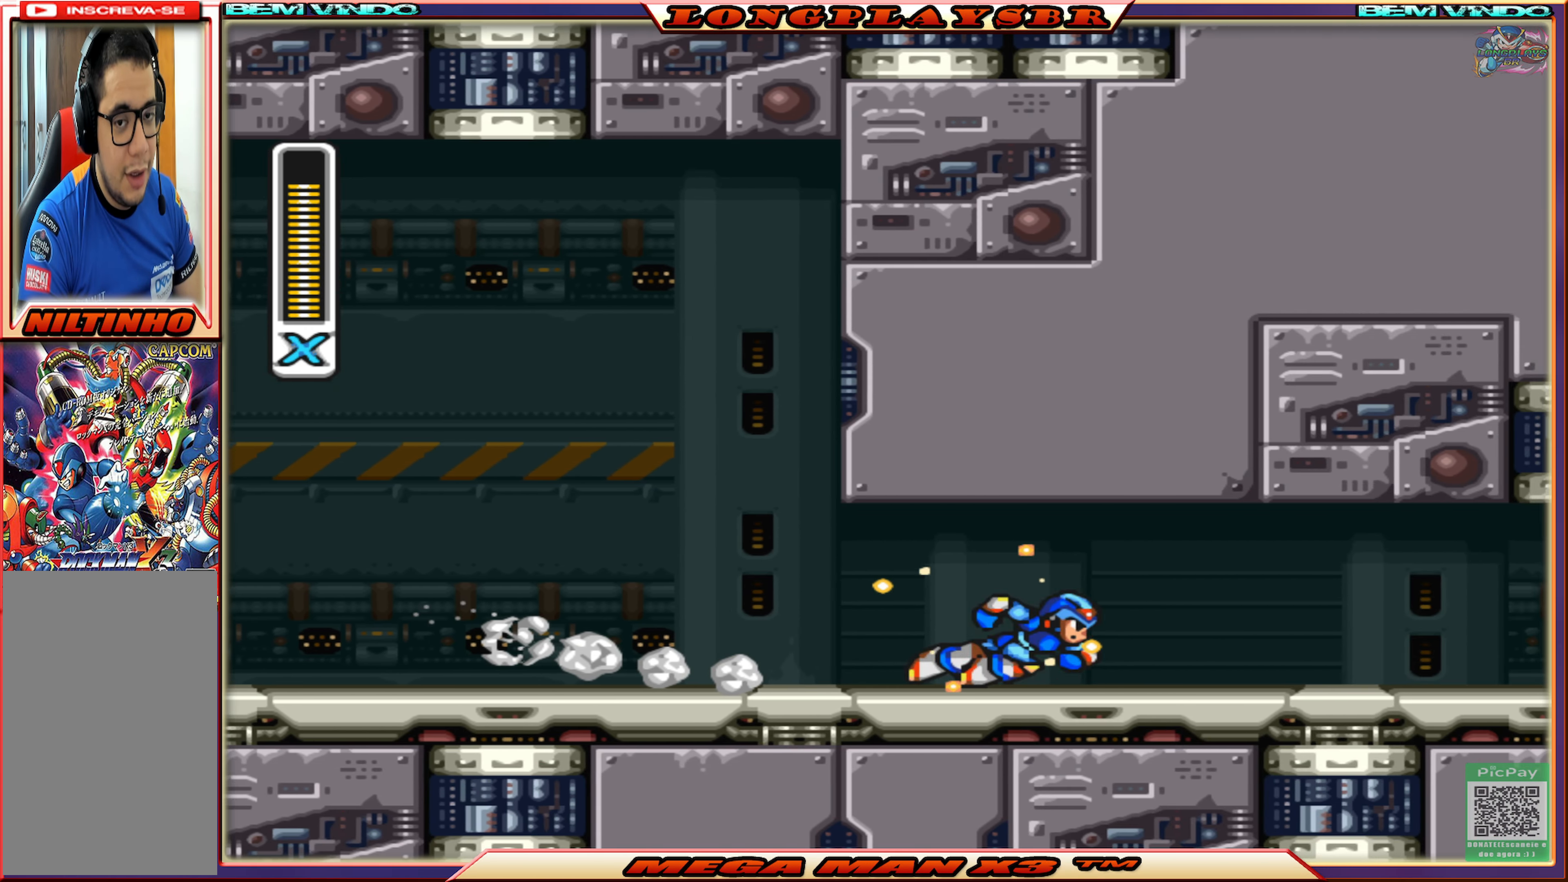
{"buttons": [], "left_stick": "center", "right_stick": "center", "events": []}
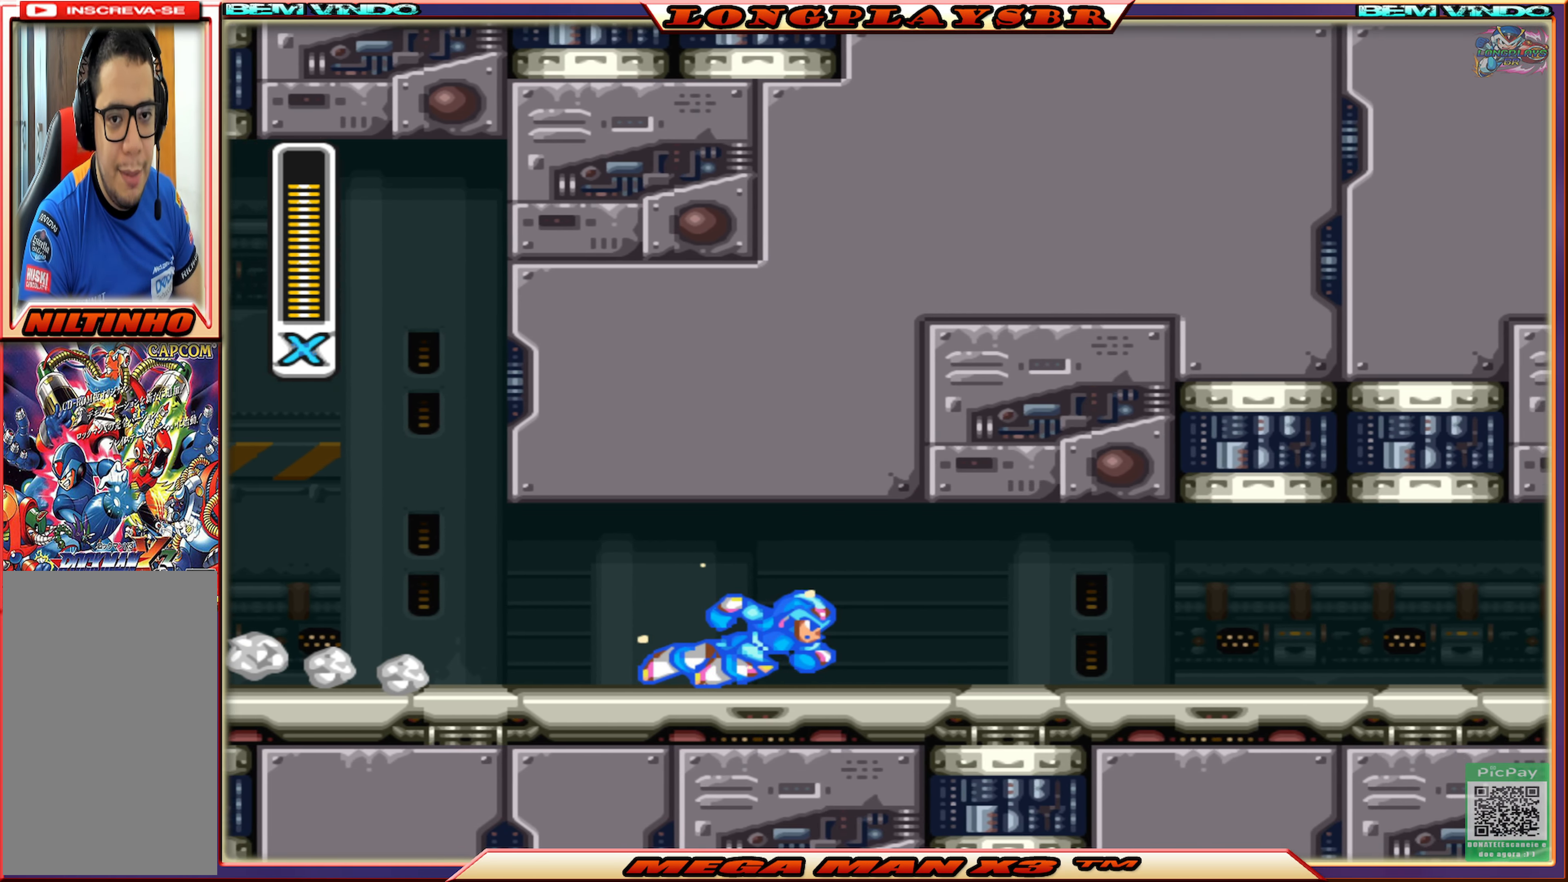
{"buttons": [], "left_stick": "center", "right_stick": "center", "events": []}
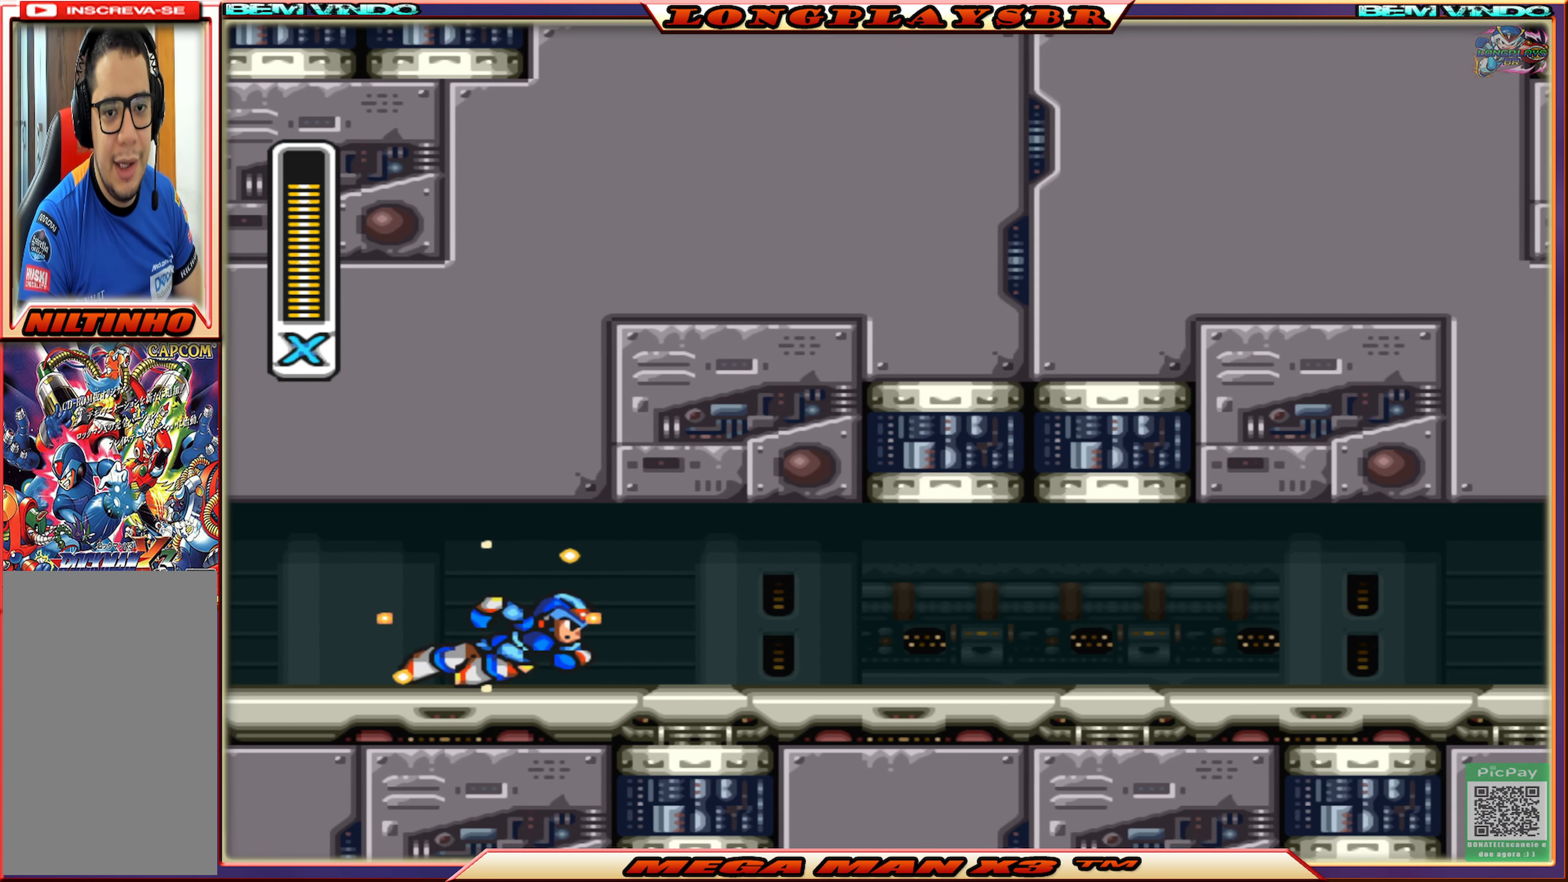
{"buttons": [], "left_stick": "center", "right_stick": "center", "events": []}
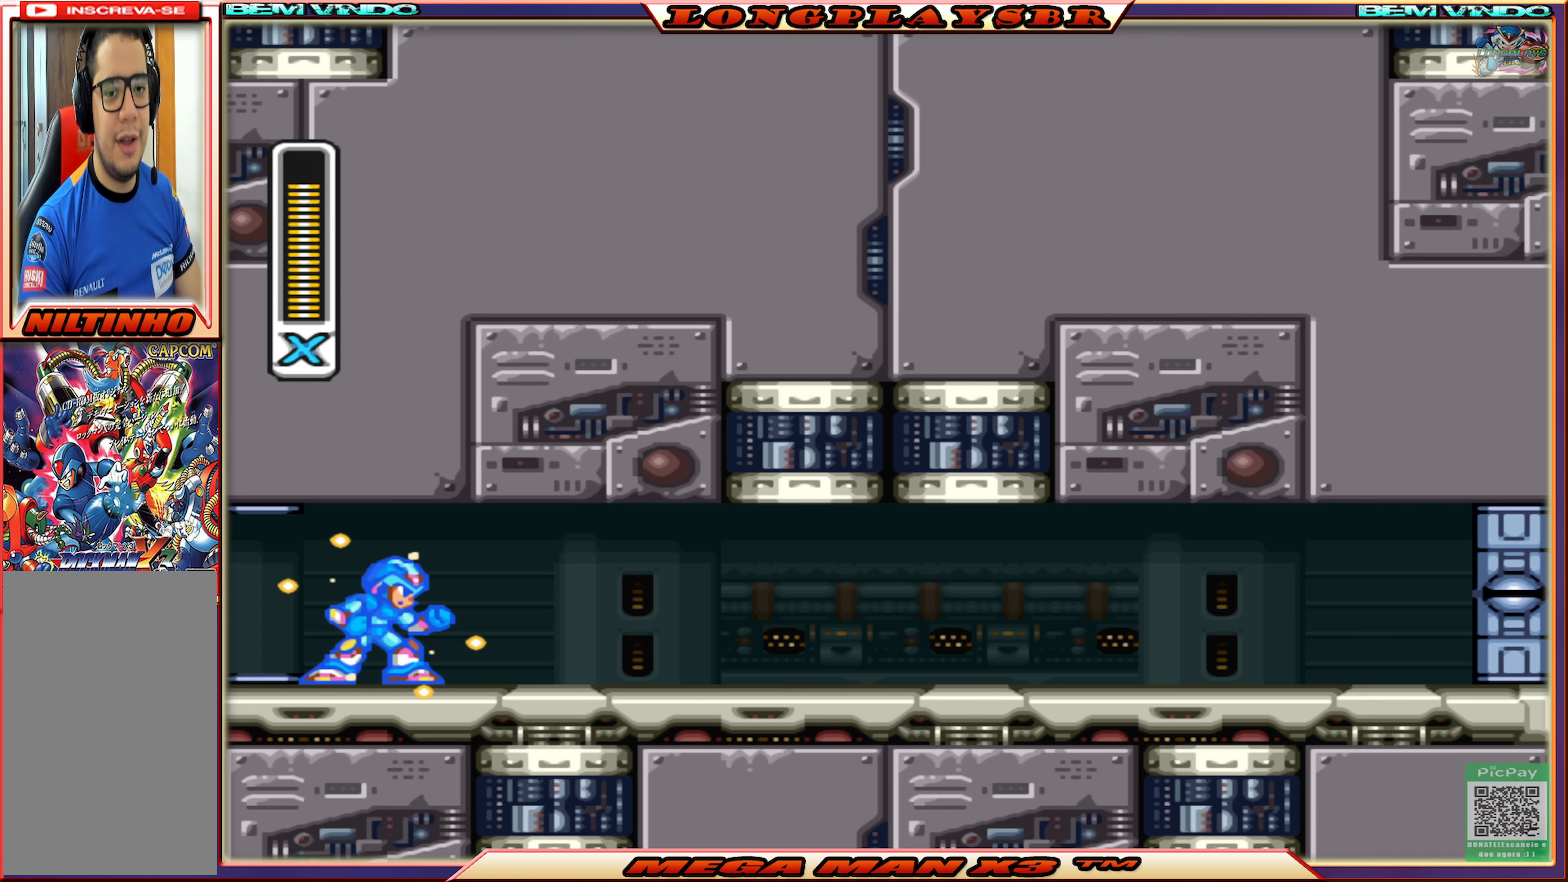
{"buttons": [], "left_stick": "center", "right_stick": "center", "events": []}
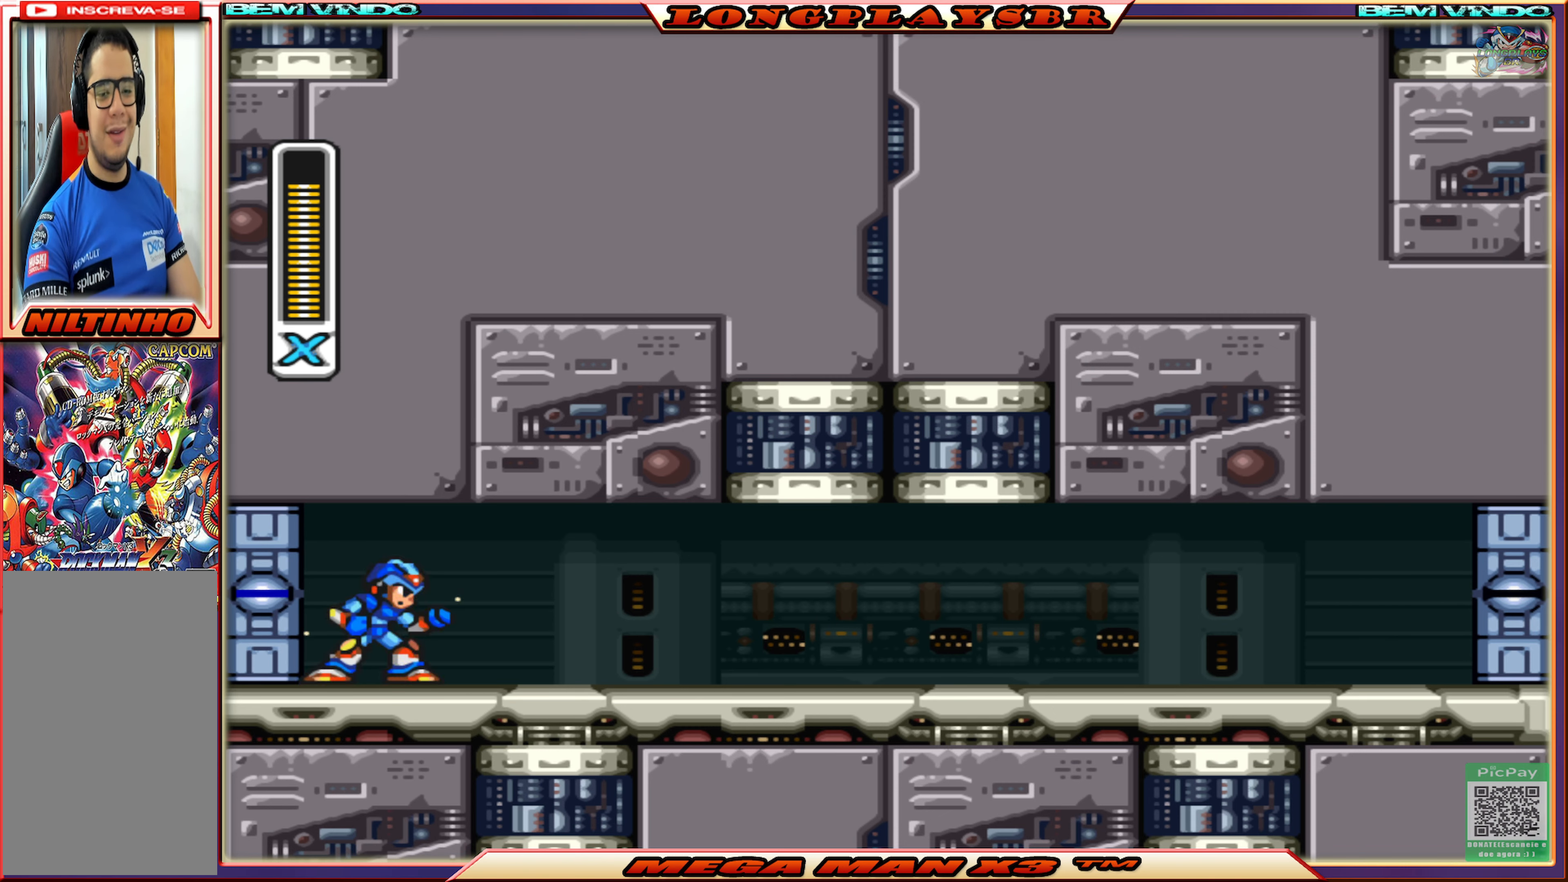
{"buttons": [], "left_stick": "center", "right_stick": "center", "events": []}
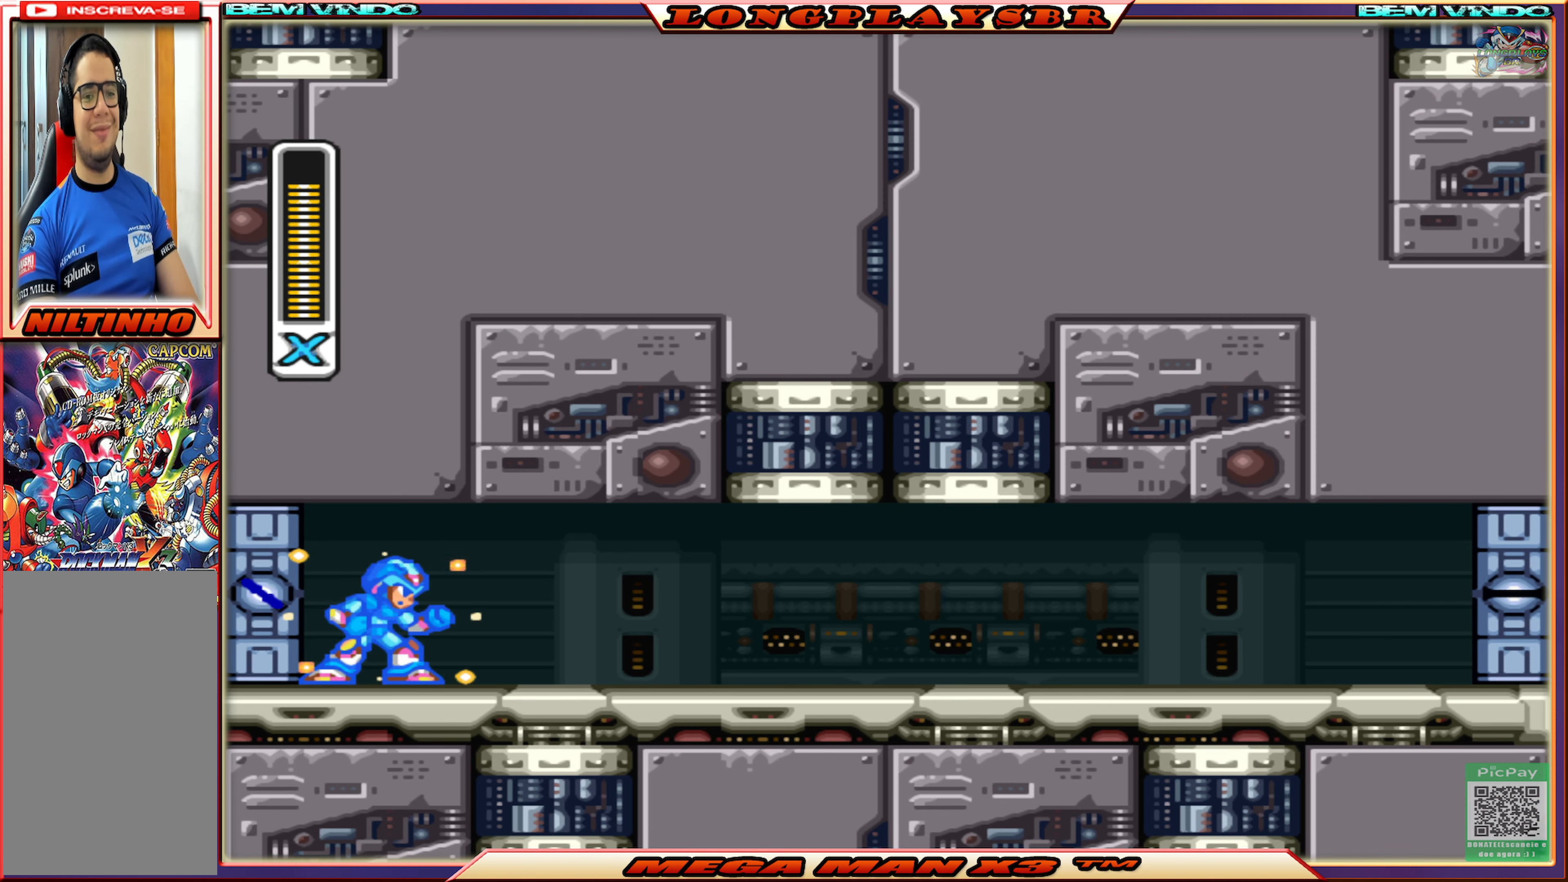
{"buttons": [], "left_stick": "center", "right_stick": "center", "events": []}
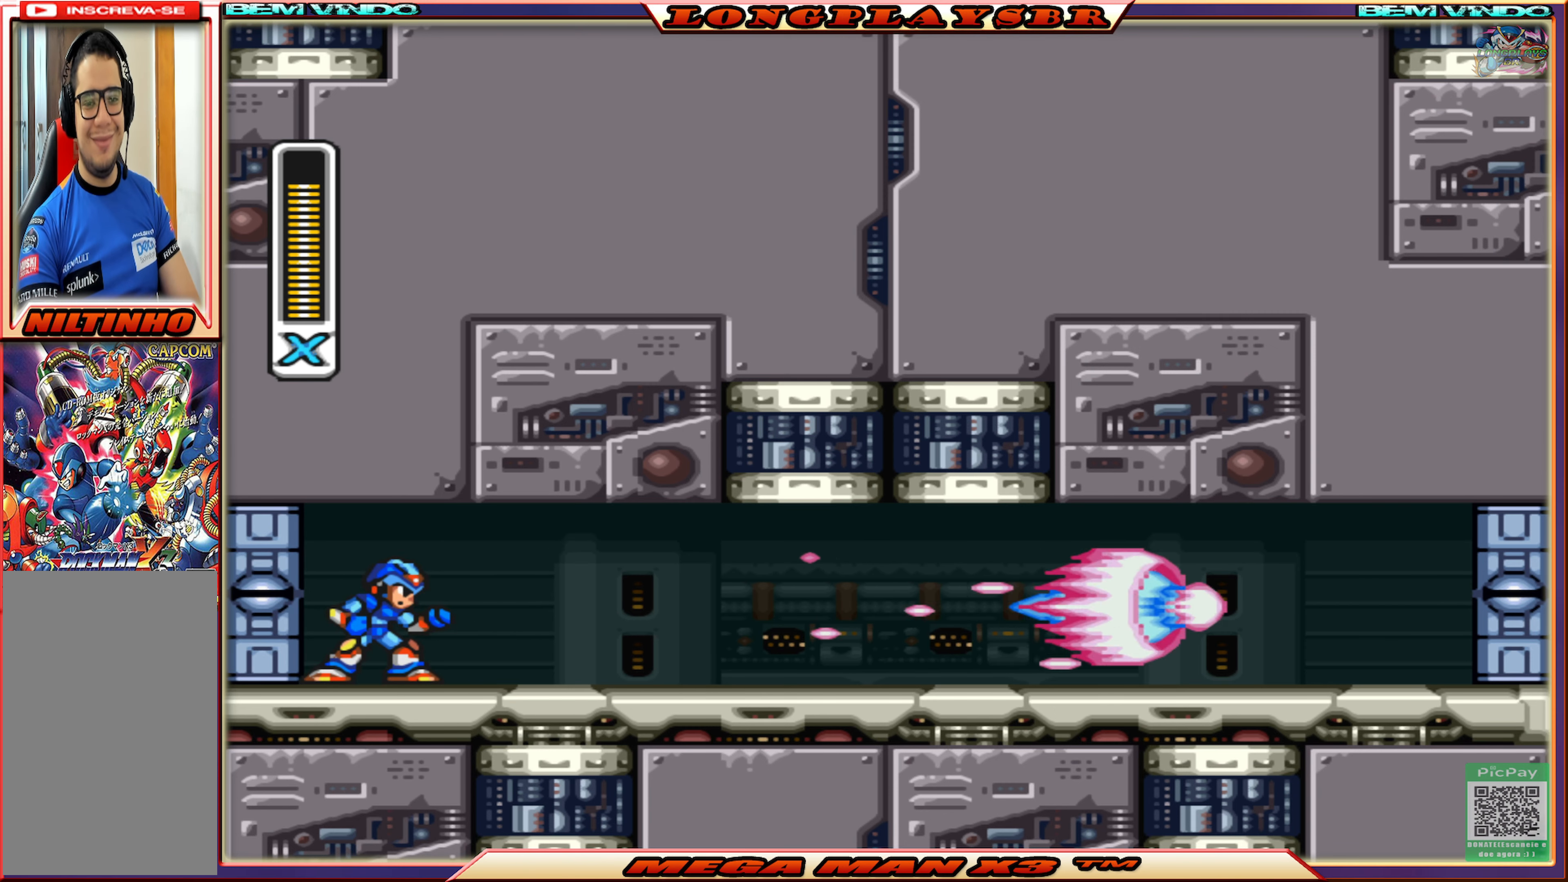
{"buttons": ["DPAD_RIGHT"], "left_stick": "center", "right_stick": "center", "events": [[117, "DPAD_RIGHT", "down"], [233, "R1", "down"], [383, "R1", "up"]]}
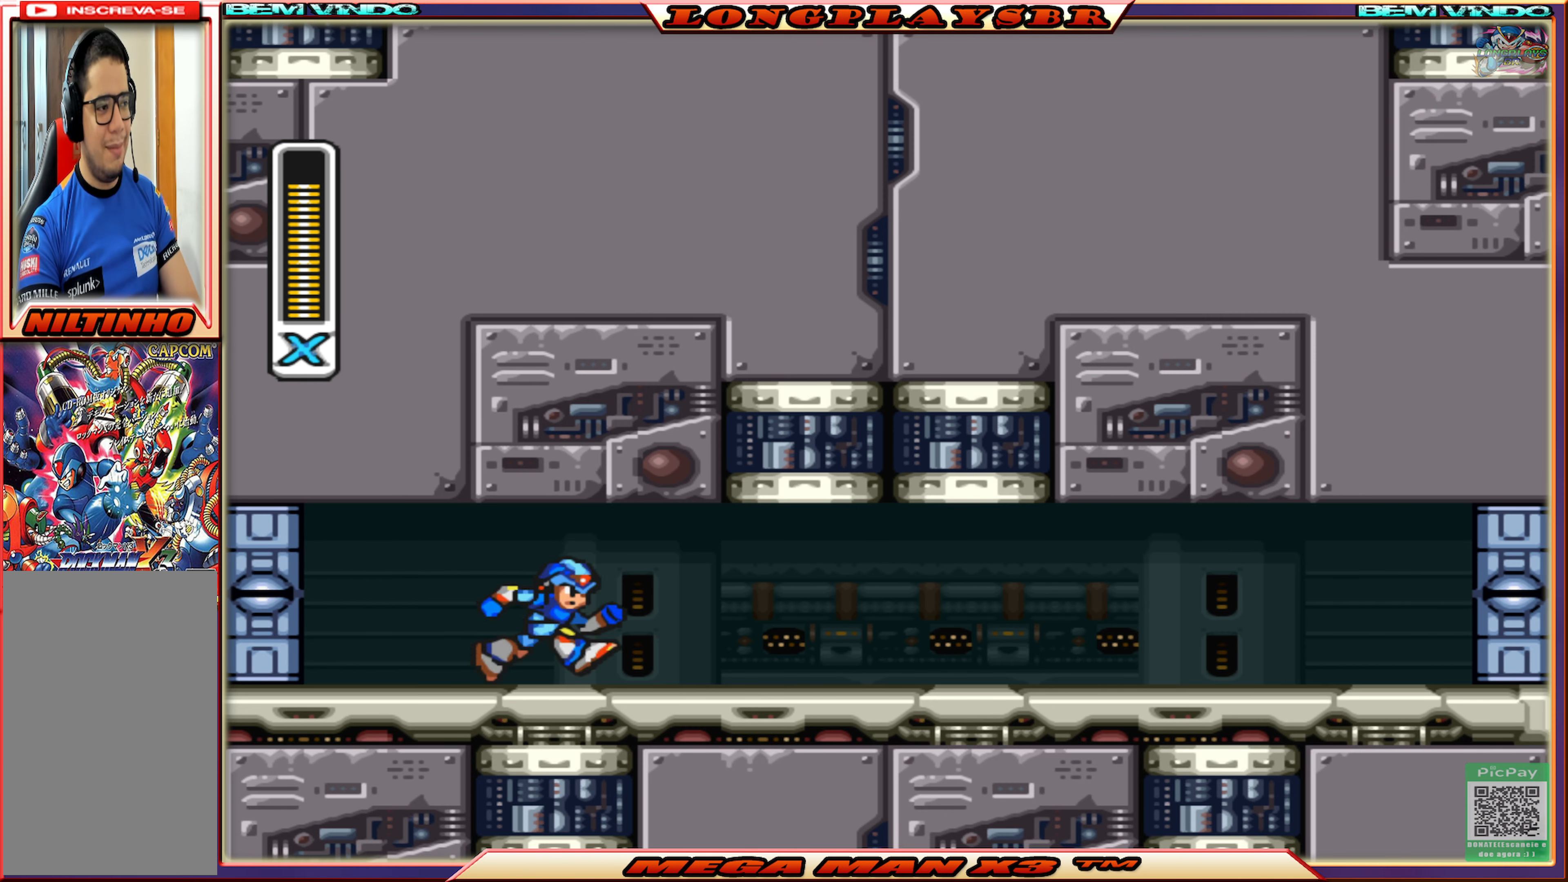
{"buttons": ["DPAD_RIGHT"], "left_stick": "center", "right_stick": "center", "events": [[133, "R1", "down"], [267, "R1", "up"]]}
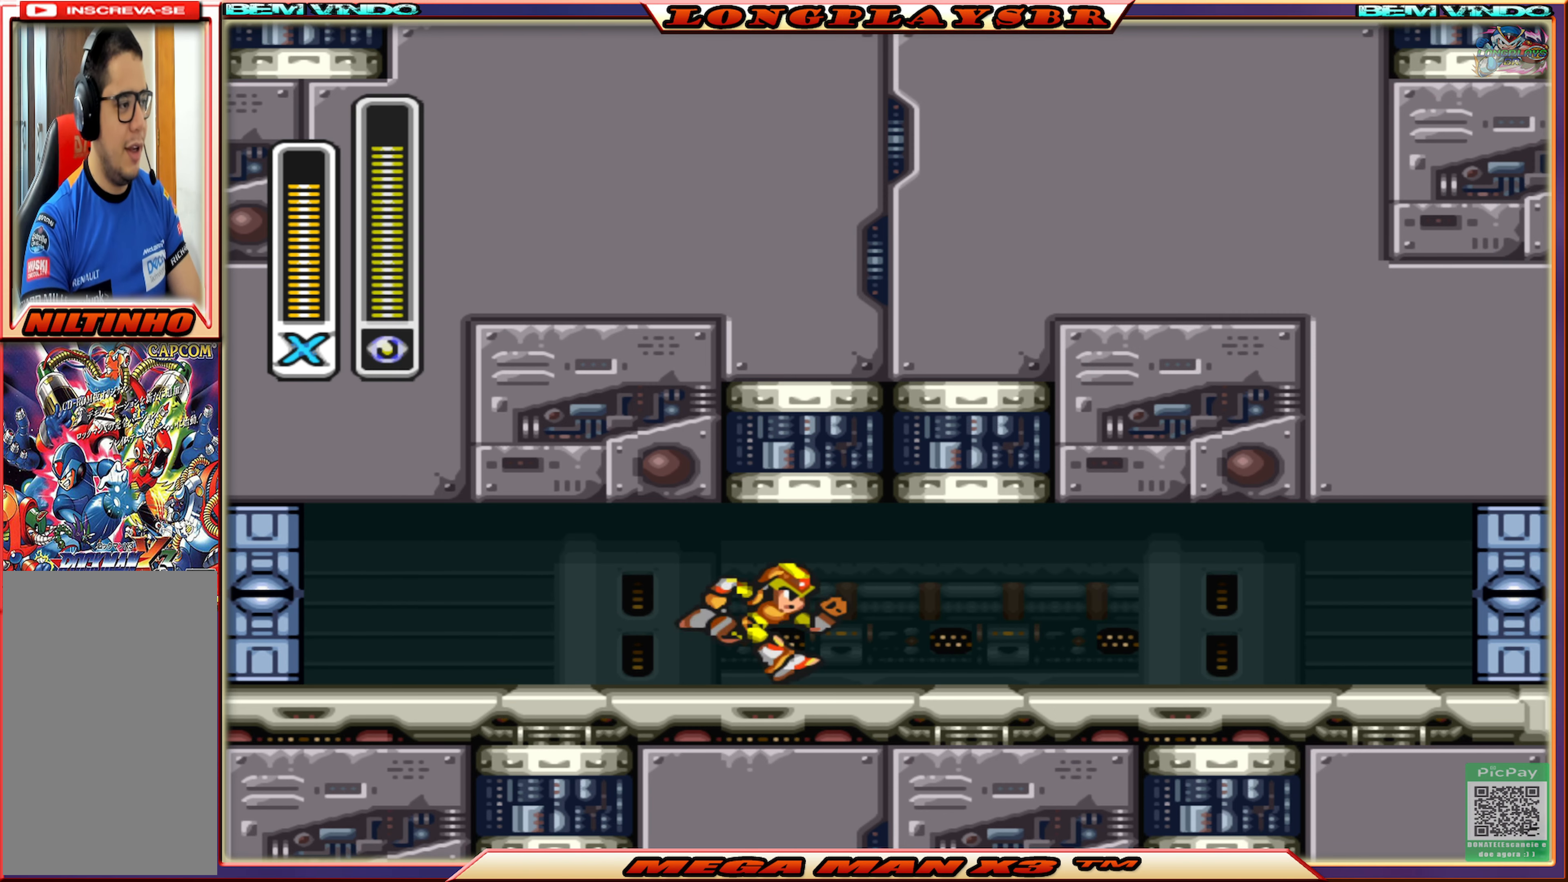
{"buttons": ["DPAD_RIGHT"], "left_stick": "center", "right_stick": "center", "events": []}
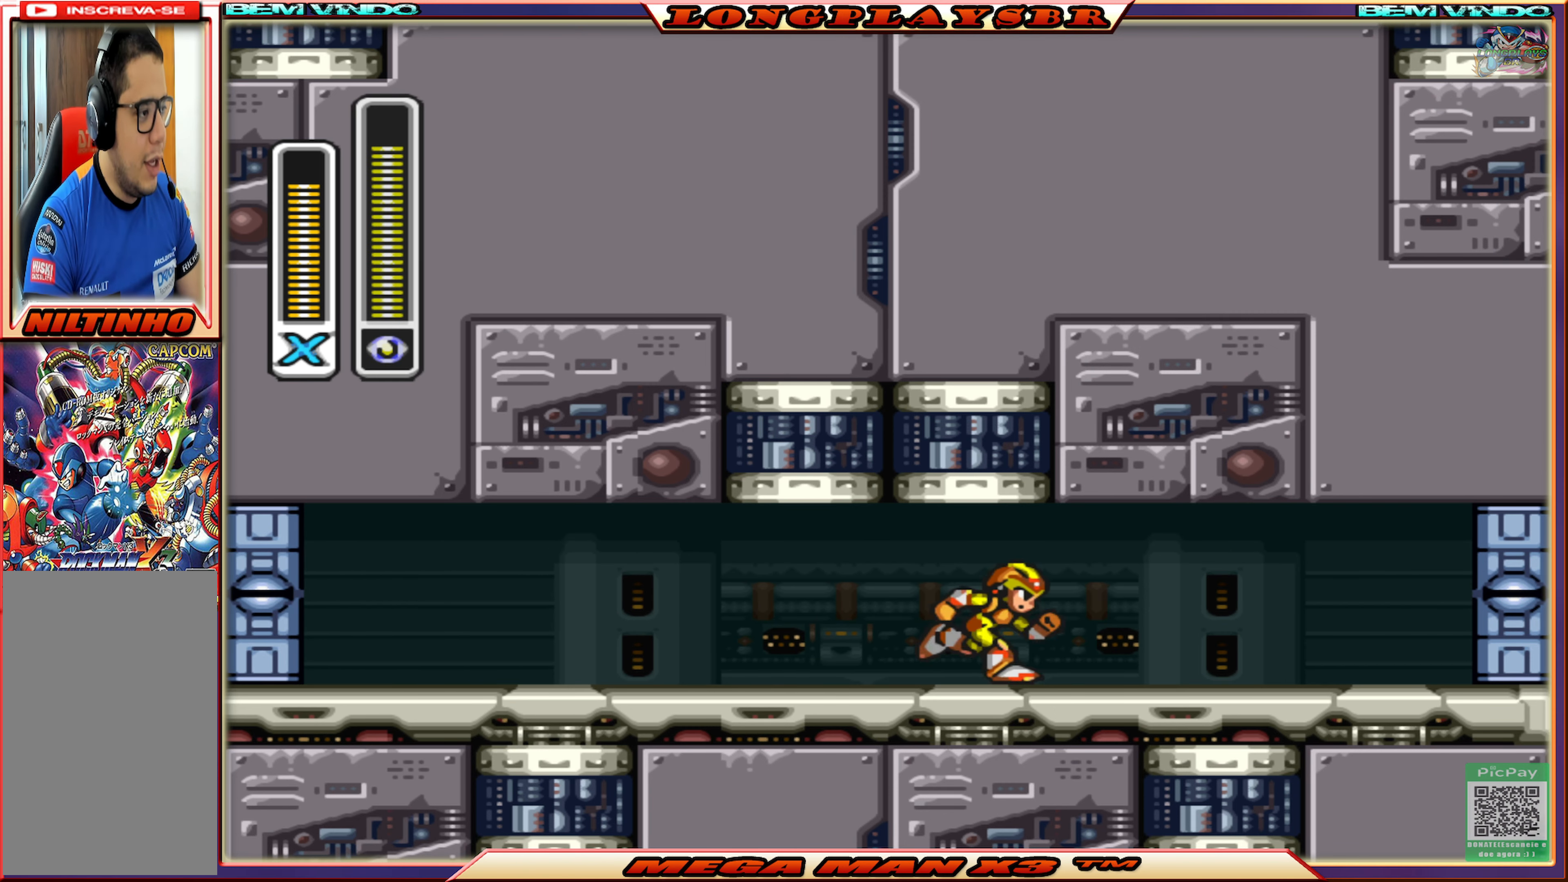
{"buttons": [], "left_stick": "center", "right_stick": "center", "events": [[83, "DPAD_RIGHT", "up"], [300, "R1", "down"], [400, "R1", "up"]]}
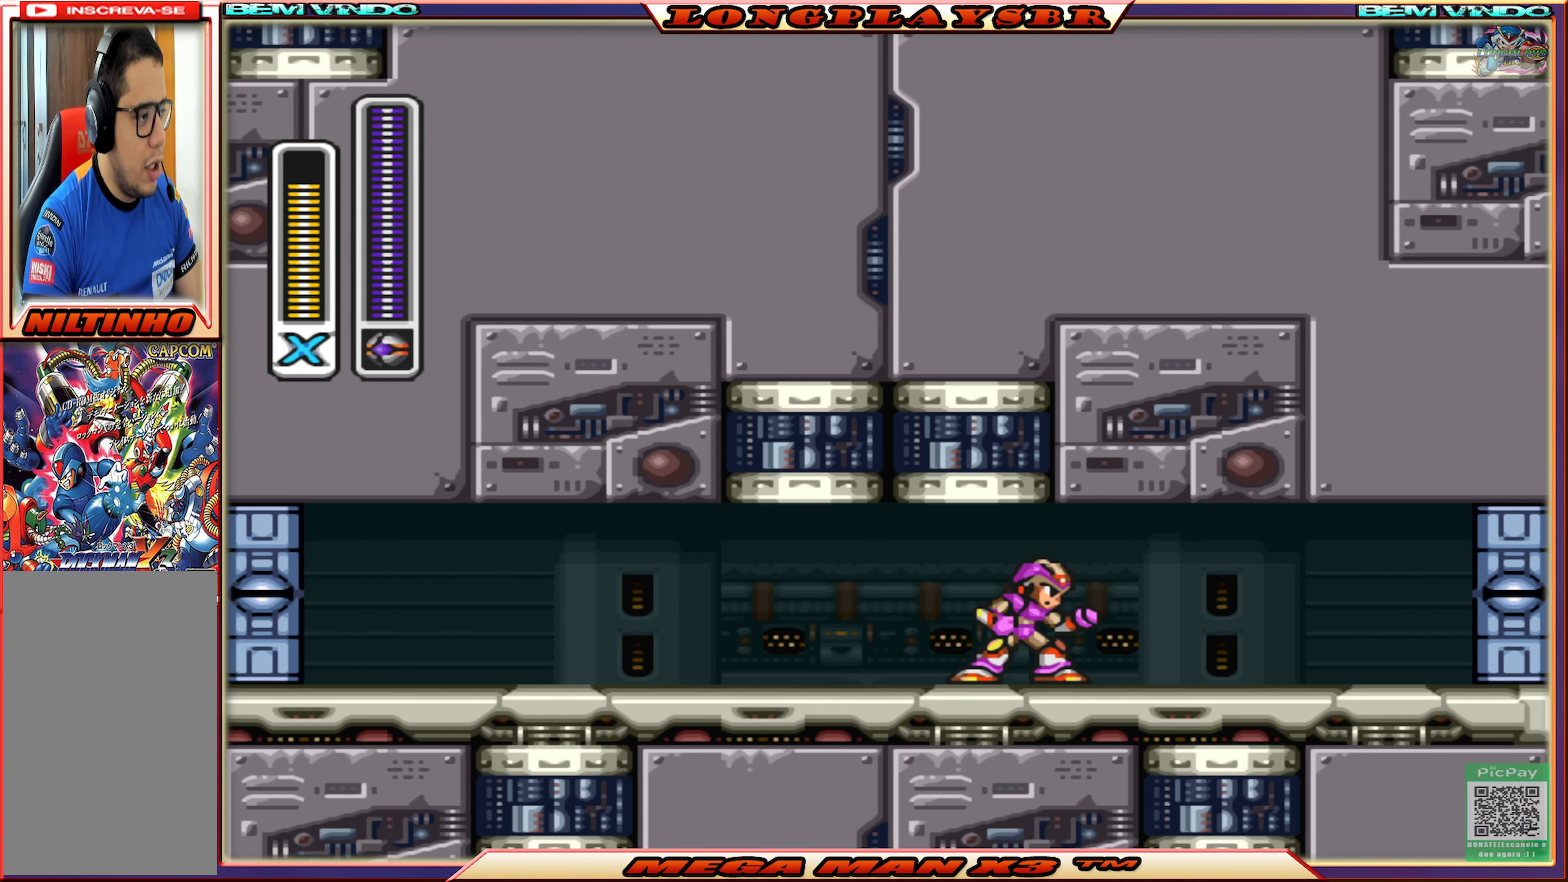
{"buttons": ["CIRCLE", "DPAD_RIGHT"], "left_stick": "center", "right_stick": "center", "events": [[333, "DPAD_RIGHT", "down"], [400, "CIRCLE", "down"]]}
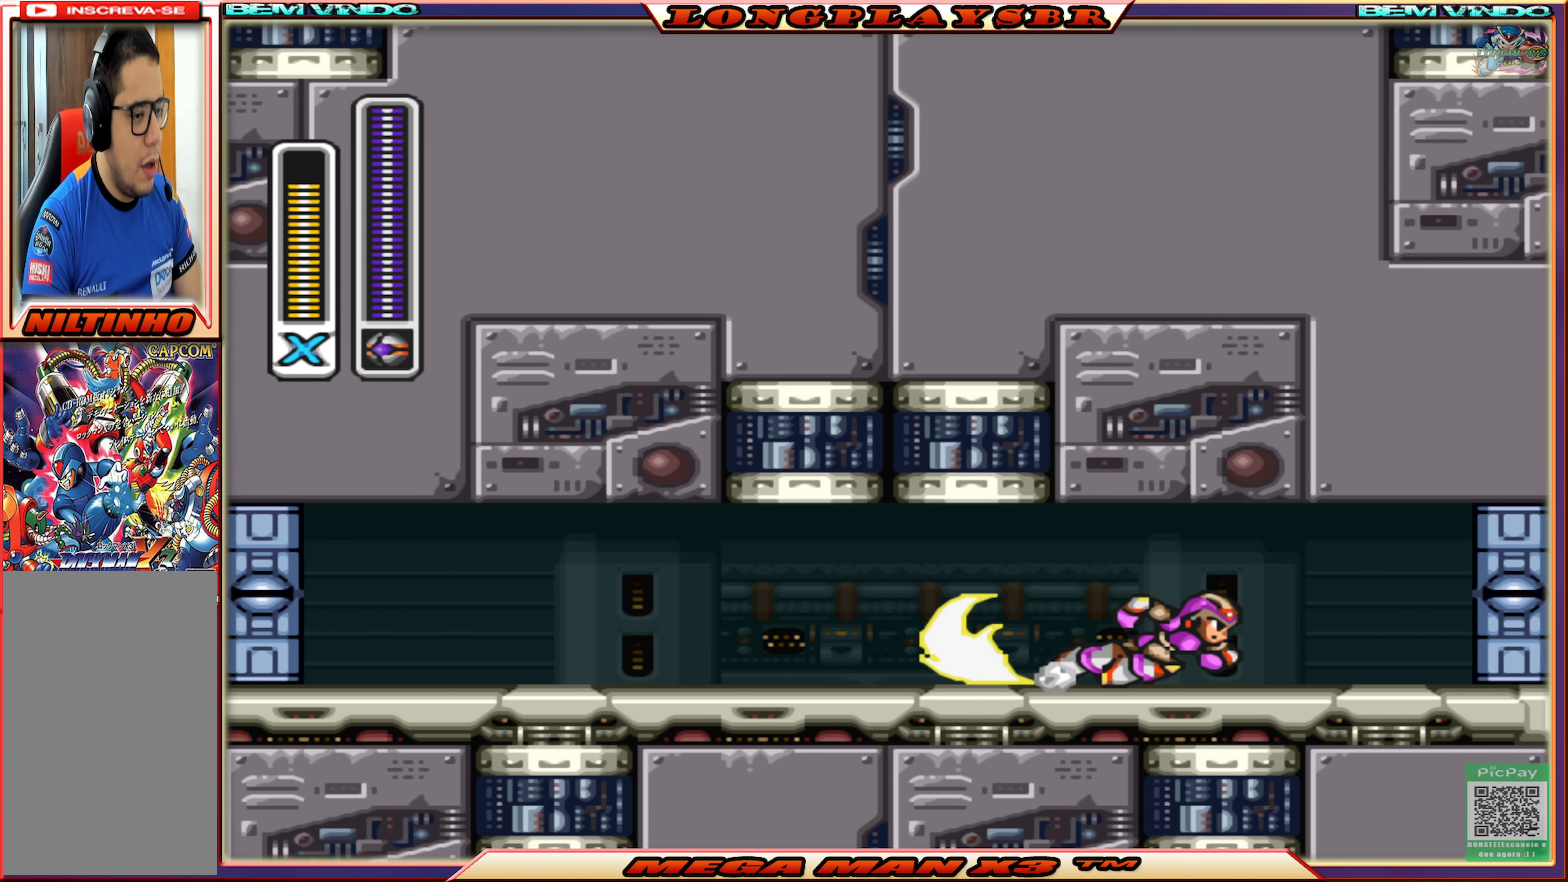
{"buttons": [], "left_stick": "center", "right_stick": "center", "events": [[150, "CROSS", "down"], [350, "CIRCLE", "up"], [350, "CROSS", "up"], [450, "DPAD_RIGHT", "up"]]}